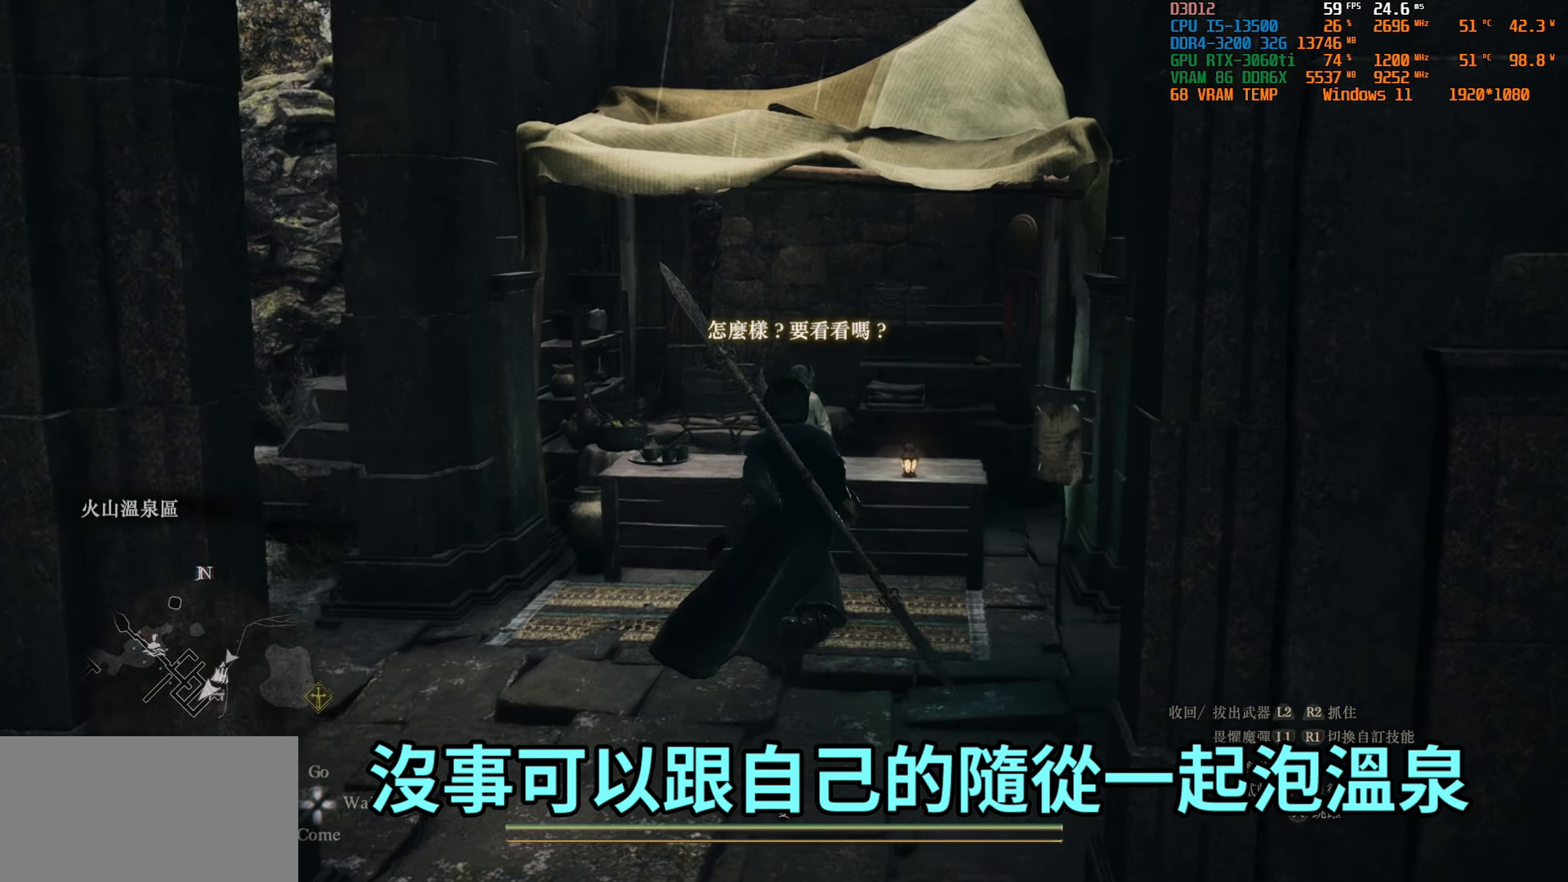
Gameplay with a controller (PlayStation layout); each line is a JSON object with the inputs held at the frame after it. "events" lists button and stick changes between this image and that frame as [ms after this image, input, new state], when the widget could be followed in between.
{"buttons": ["CIRCLE"], "left_stick": "center", "right_stick": "center", "events": [[284, "CIRCLE", "down"]]}
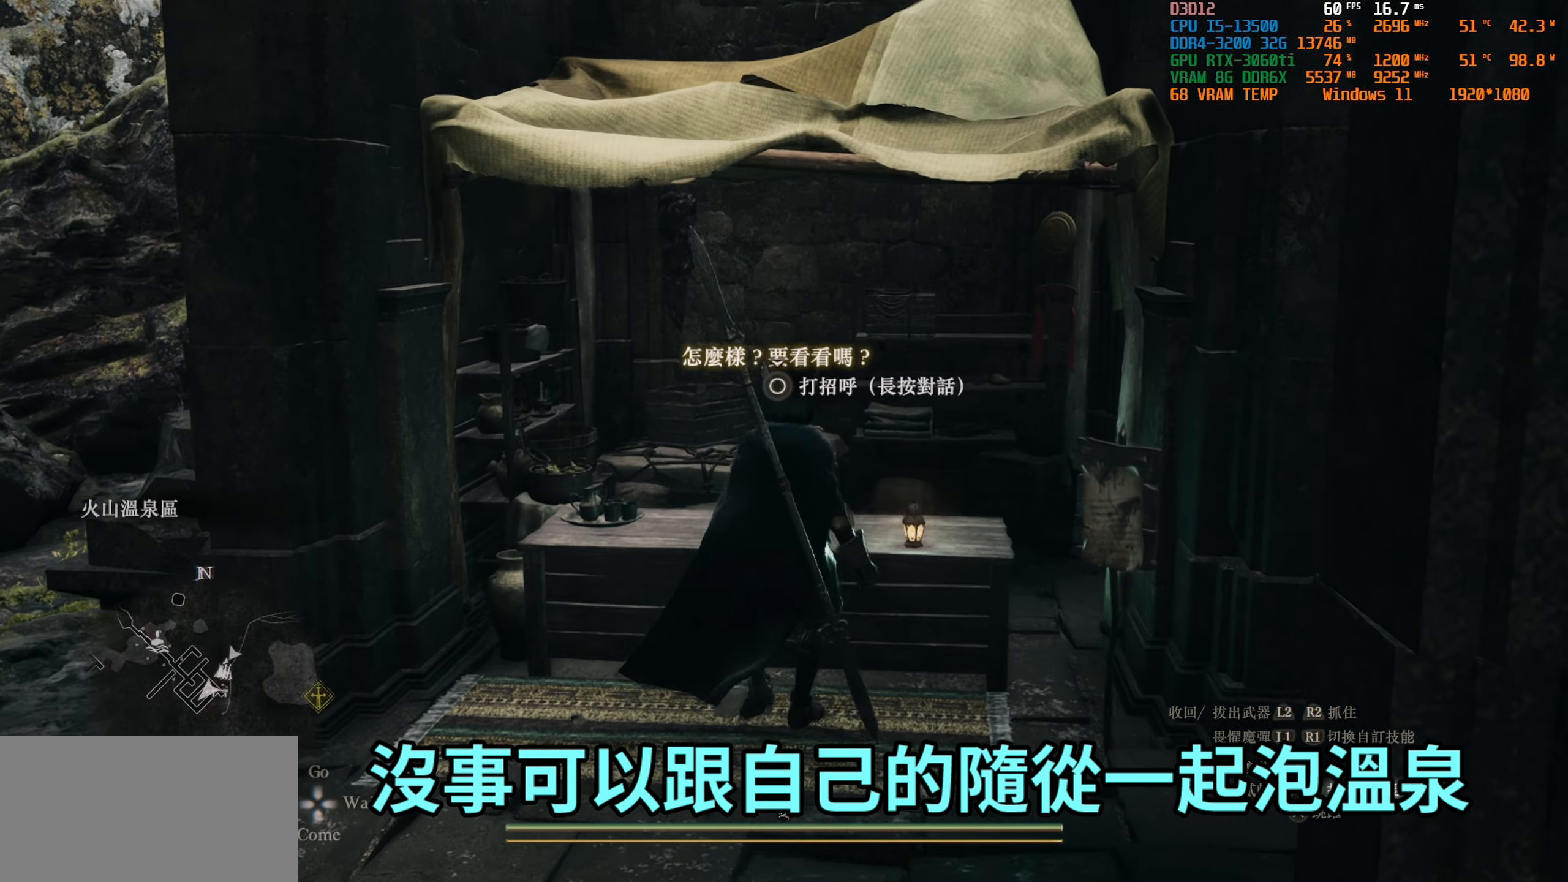
{"buttons": [], "left_stick": "center", "right_stick": "center", "events": [[334, "CIRCLE", "up"]]}
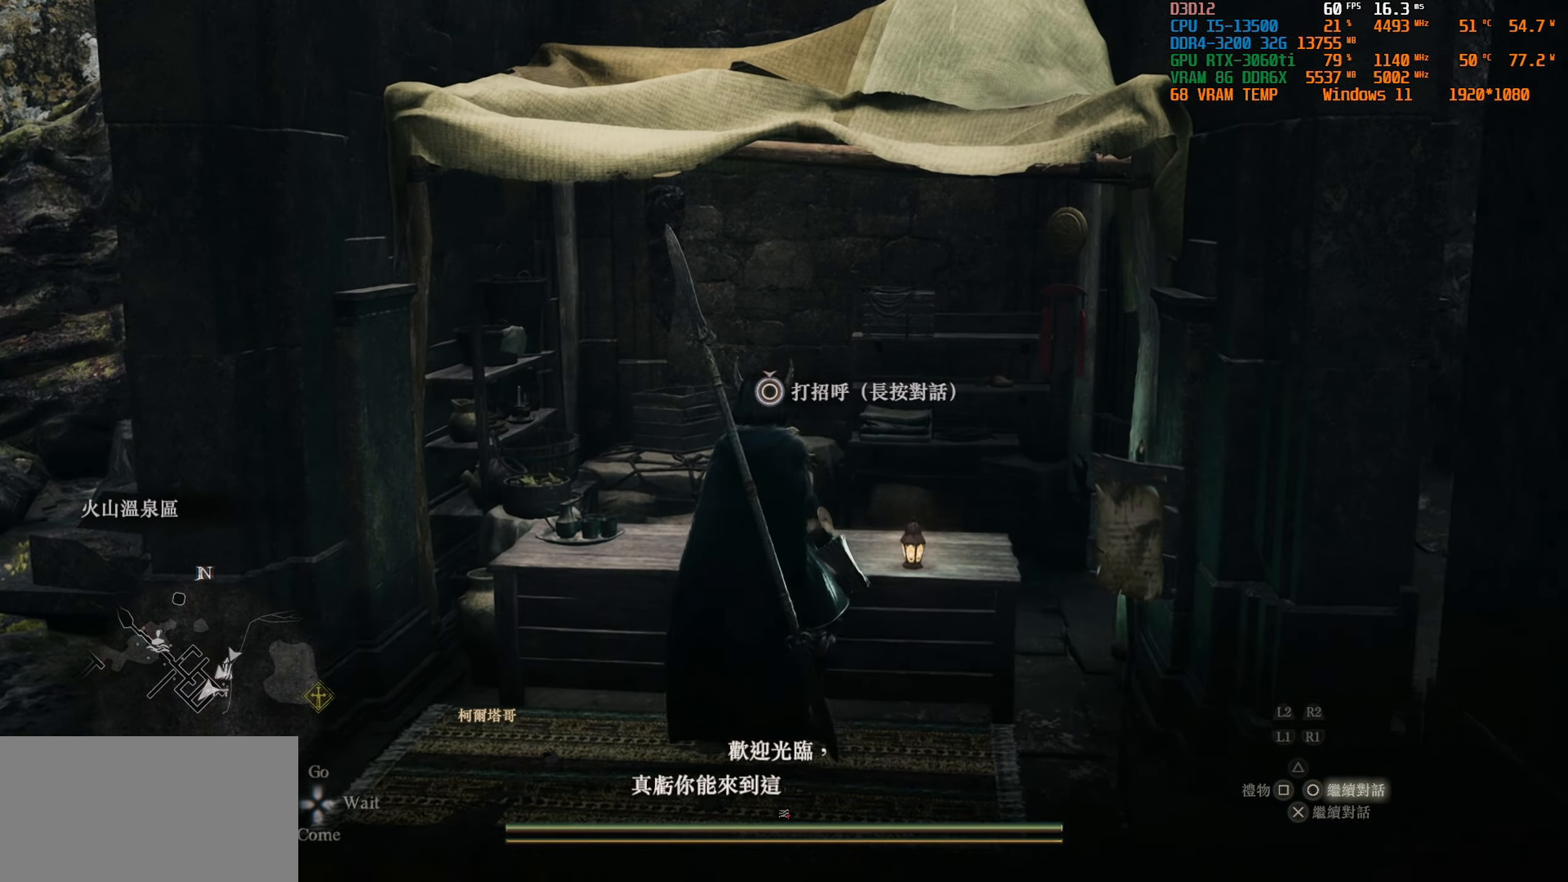
{"buttons": [], "left_stick": "center", "right_stick": "center", "events": []}
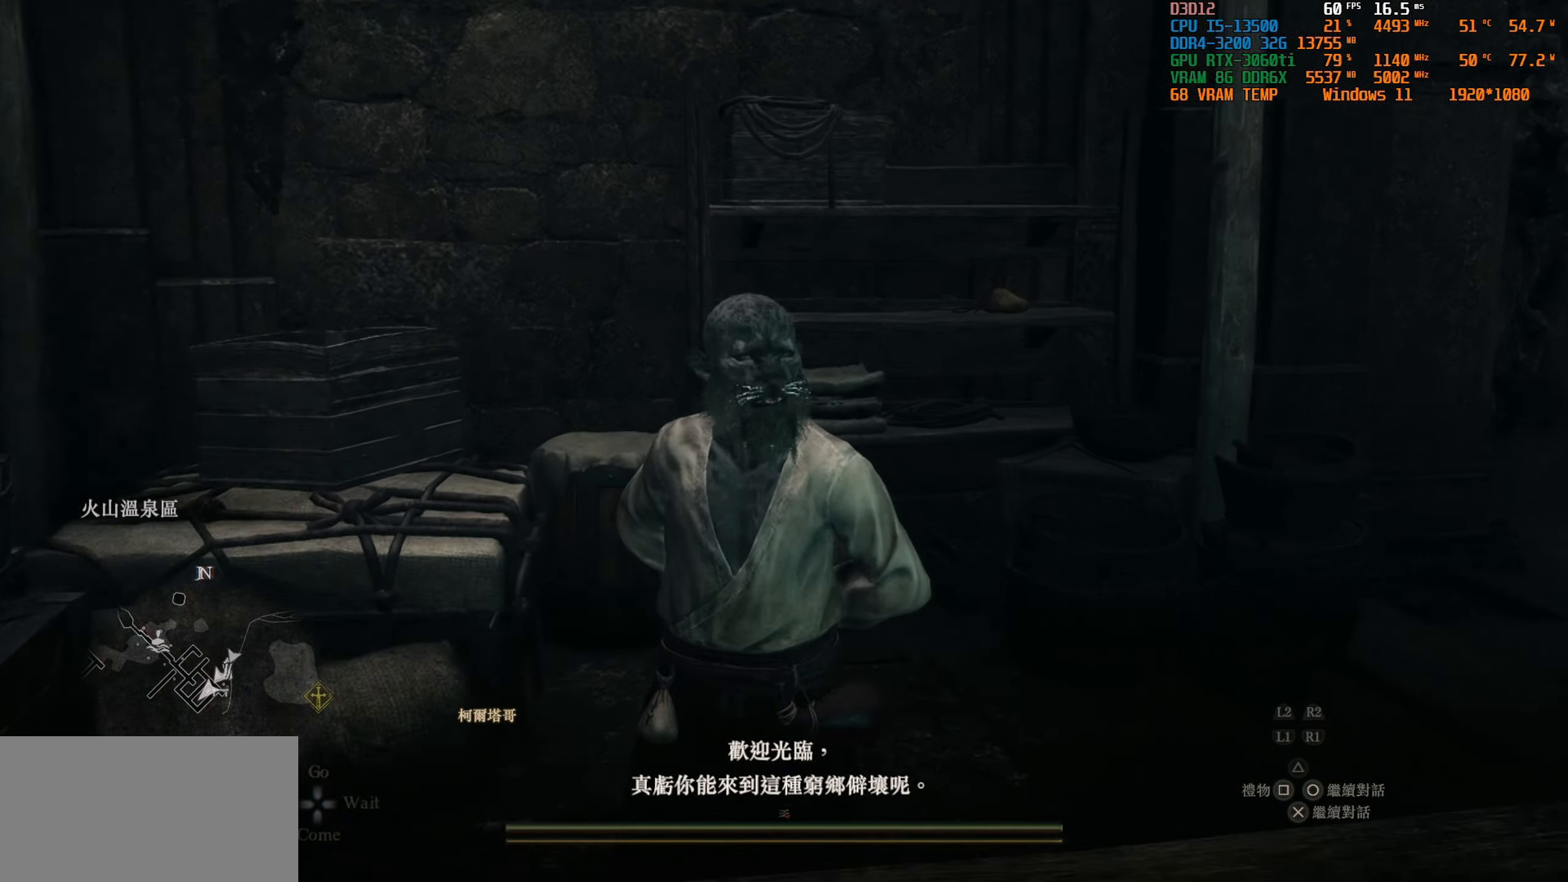
{"buttons": [], "left_stick": "center", "right_stick": "center", "events": [[200, "CROSS", "down"], [333, "CROSS", "up"]]}
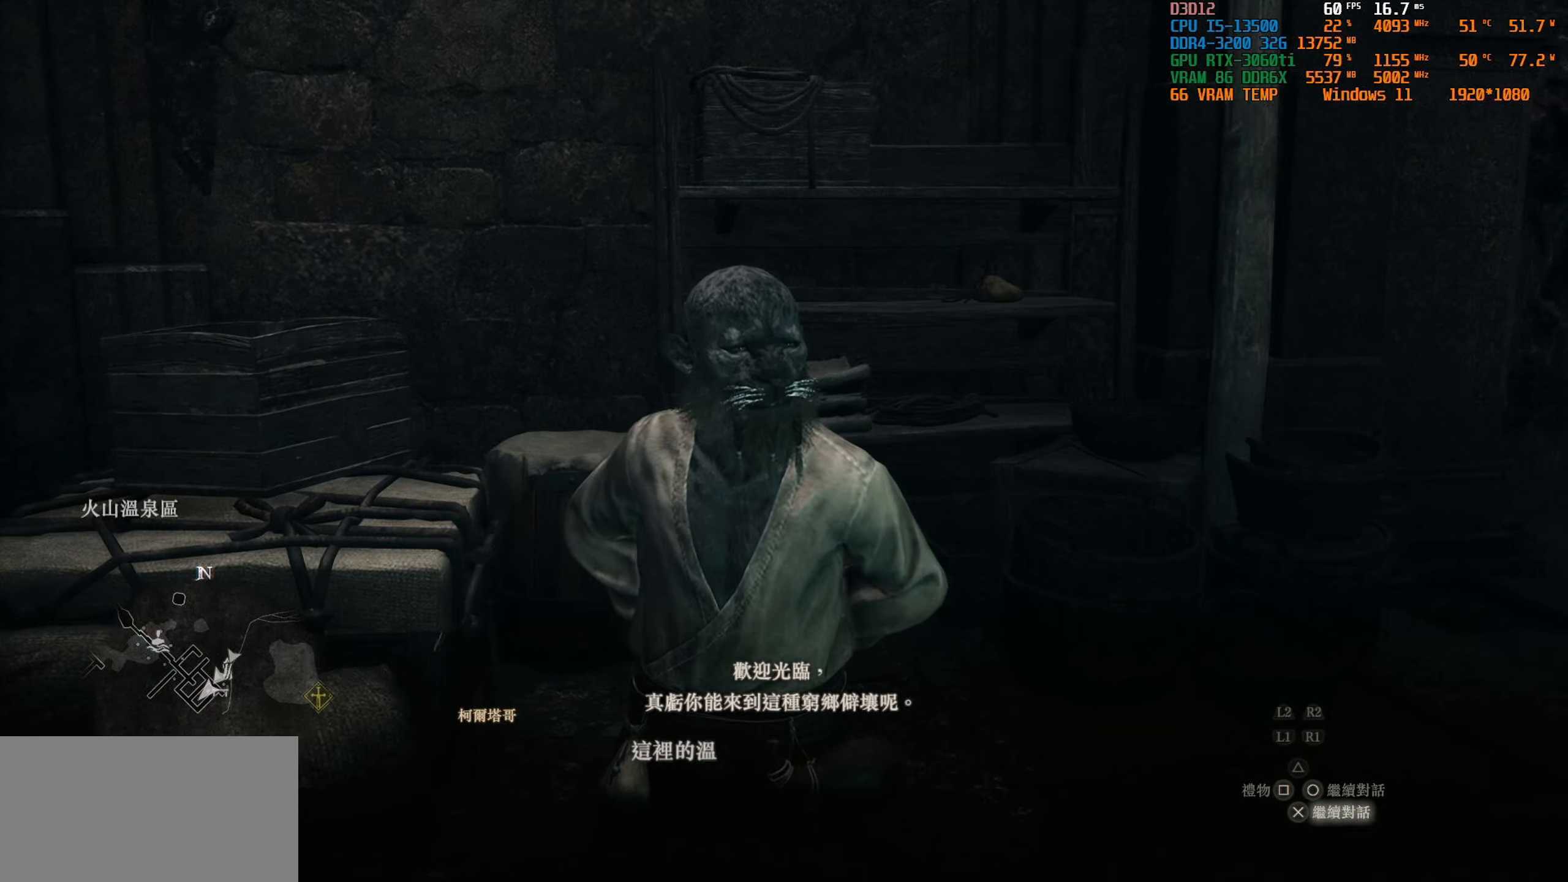
{"buttons": ["CROSS"], "left_stick": "center", "right_stick": "center", "events": [[416, "CROSS", "down"]]}
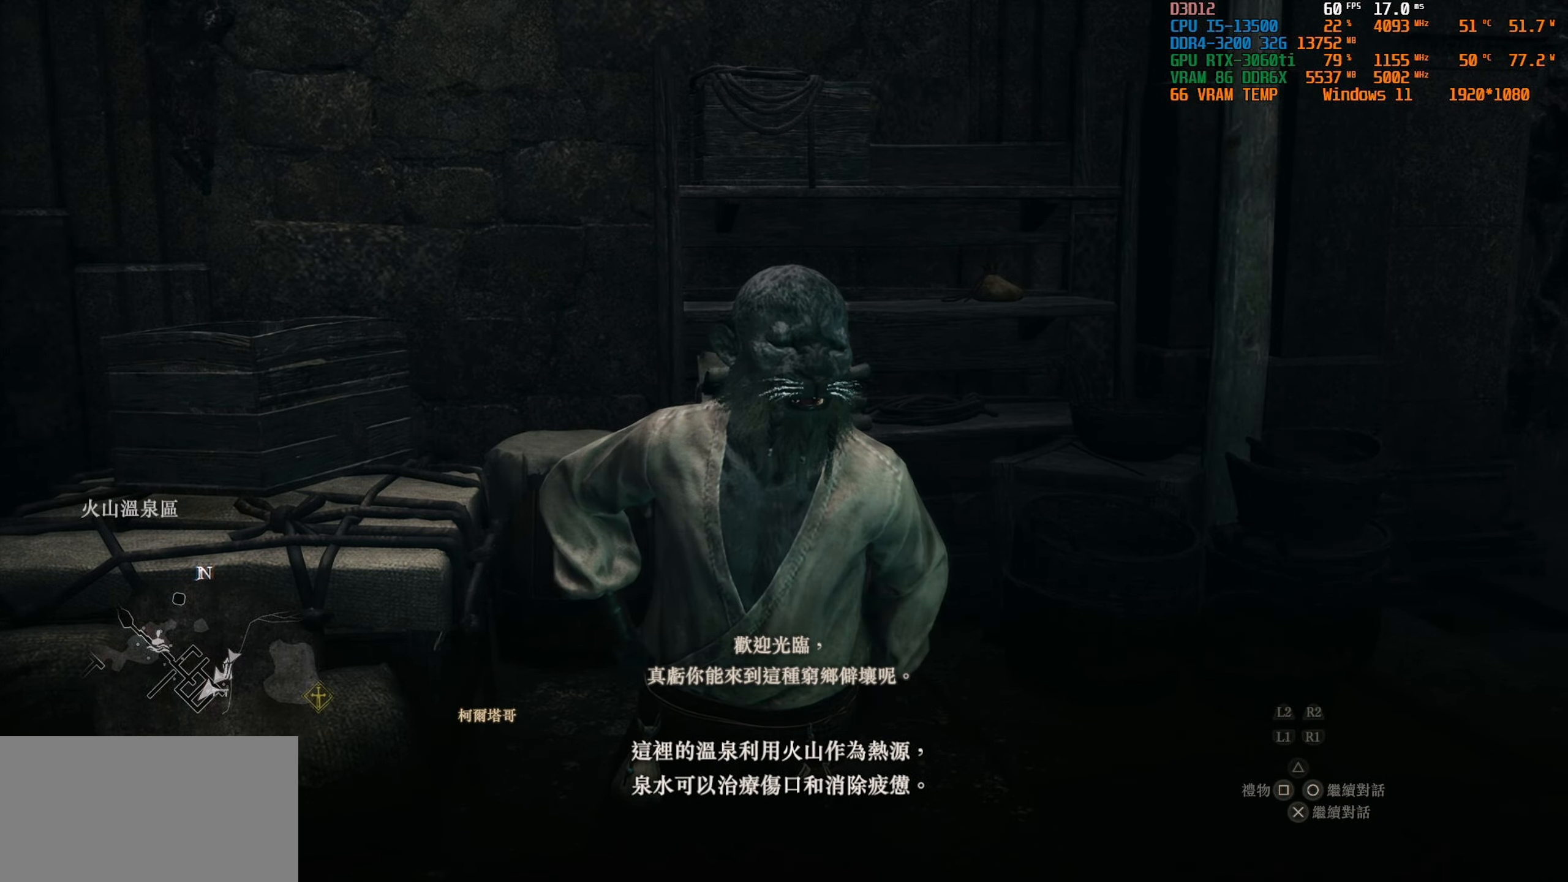
{"buttons": [], "left_stick": "center", "right_stick": "center", "events": [[33, "CROSS", "up"], [283, "CROSS", "down"], [383, "CROSS", "up"]]}
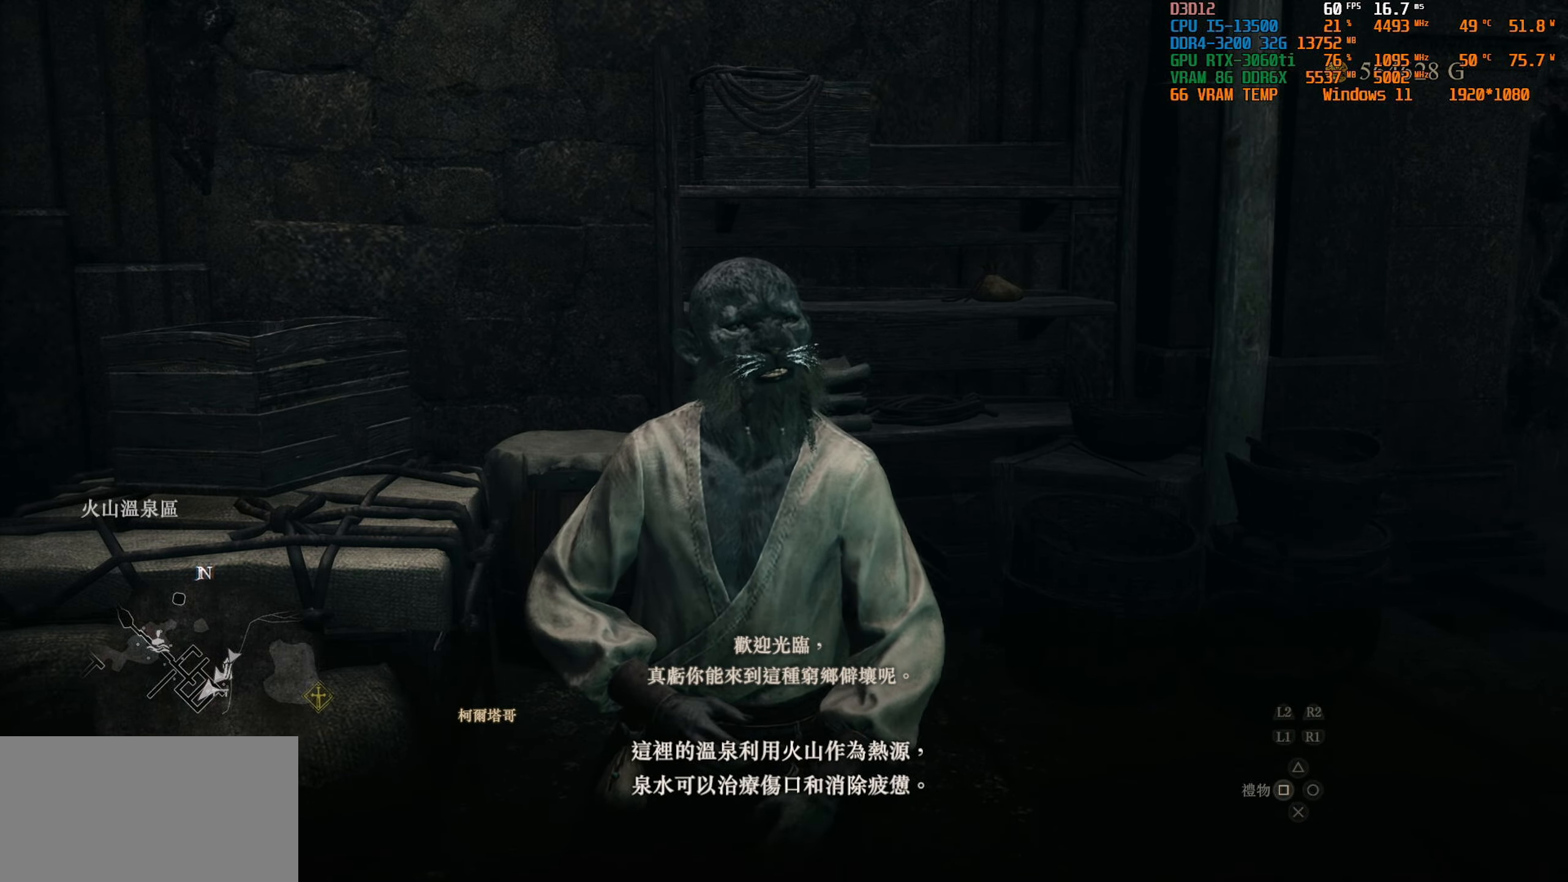
{"buttons": [], "left_stick": "center", "right_stick": "center", "events": [[233, "CROSS", "down"], [350, "CROSS", "up"]]}
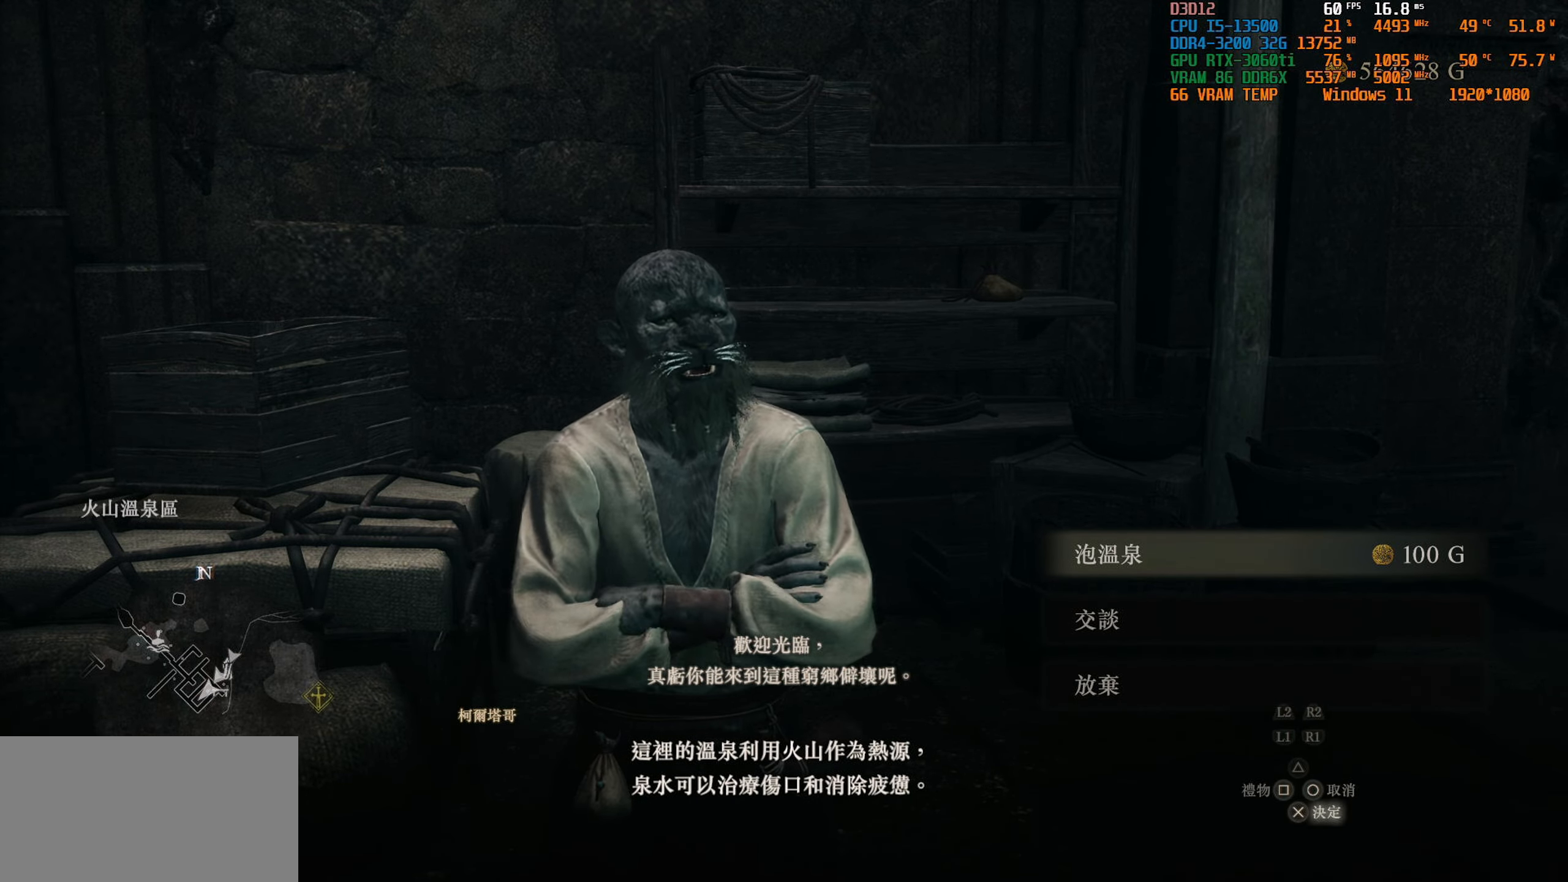
{"buttons": ["CROSS"], "left_stick": "center", "right_stick": "center", "events": [[416, "CROSS", "down"]]}
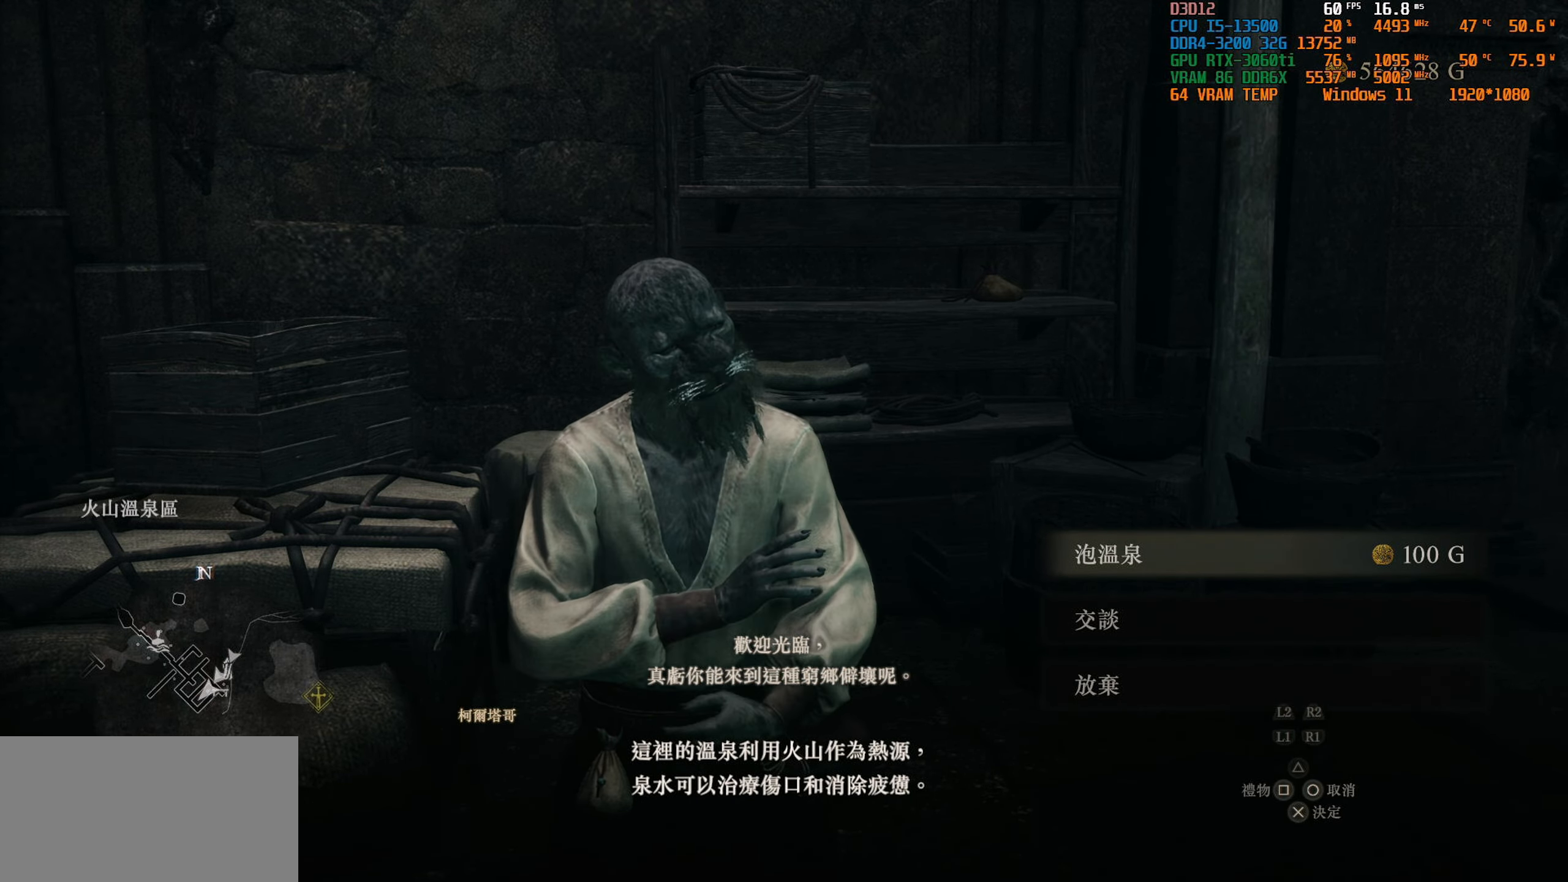
{"buttons": ["CROSS"], "left_stick": "center", "right_stick": "center", "events": [[33, "CROSS", "up"], [483, "CROSS", "down"]]}
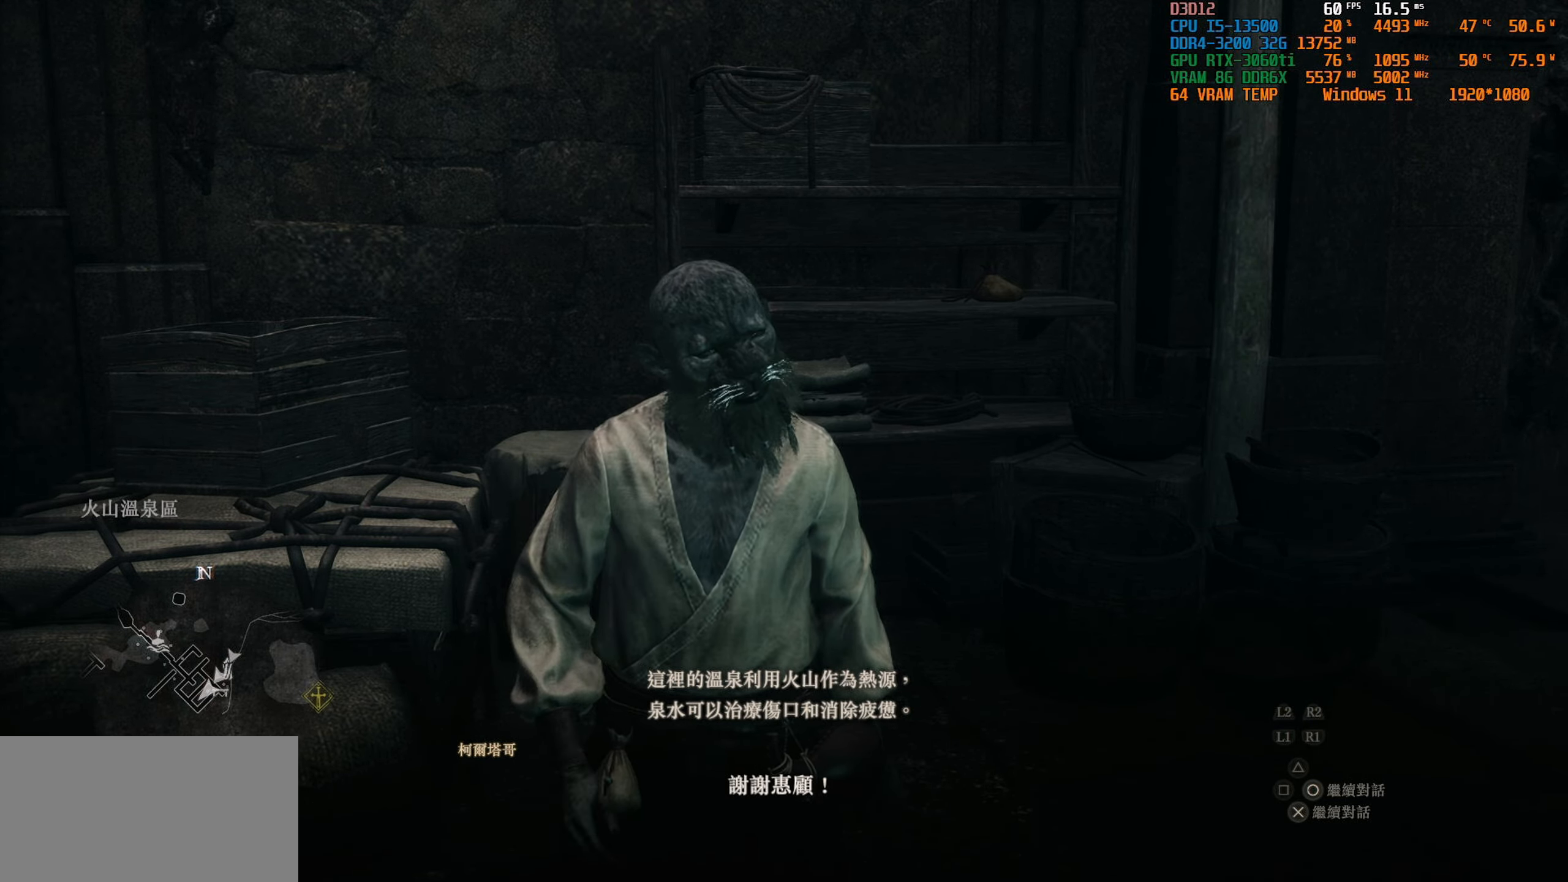
{"buttons": [], "left_stick": "center", "right_stick": "center", "events": [[100, "CROSS", "up"], [383, "CROSS", "down"], [466, "CROSS", "up"]]}
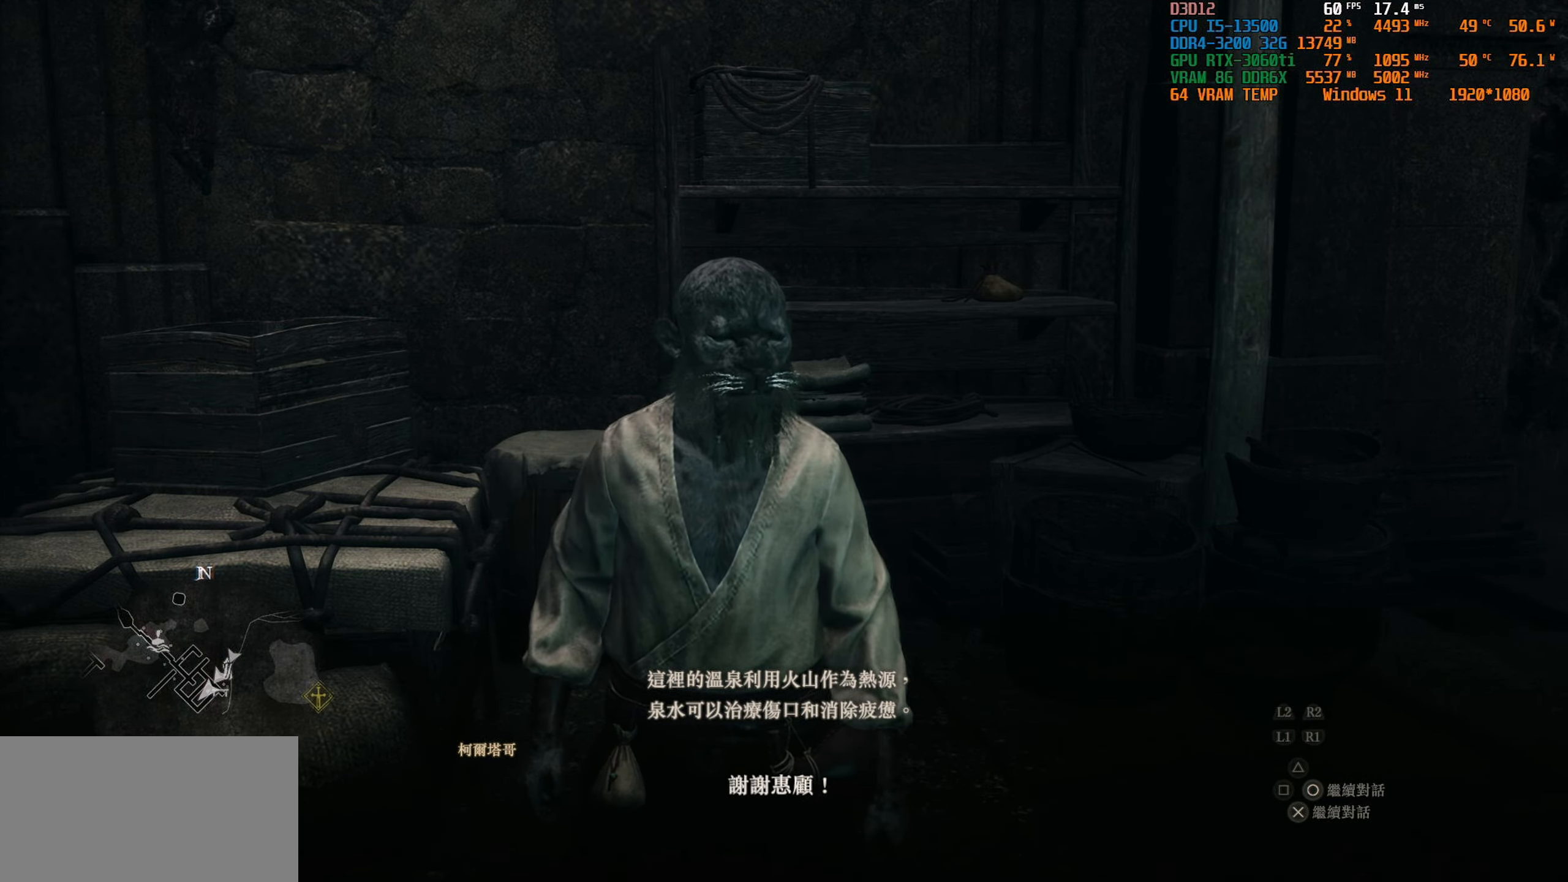
{"buttons": [], "left_stick": "center", "right_stick": "center", "events": []}
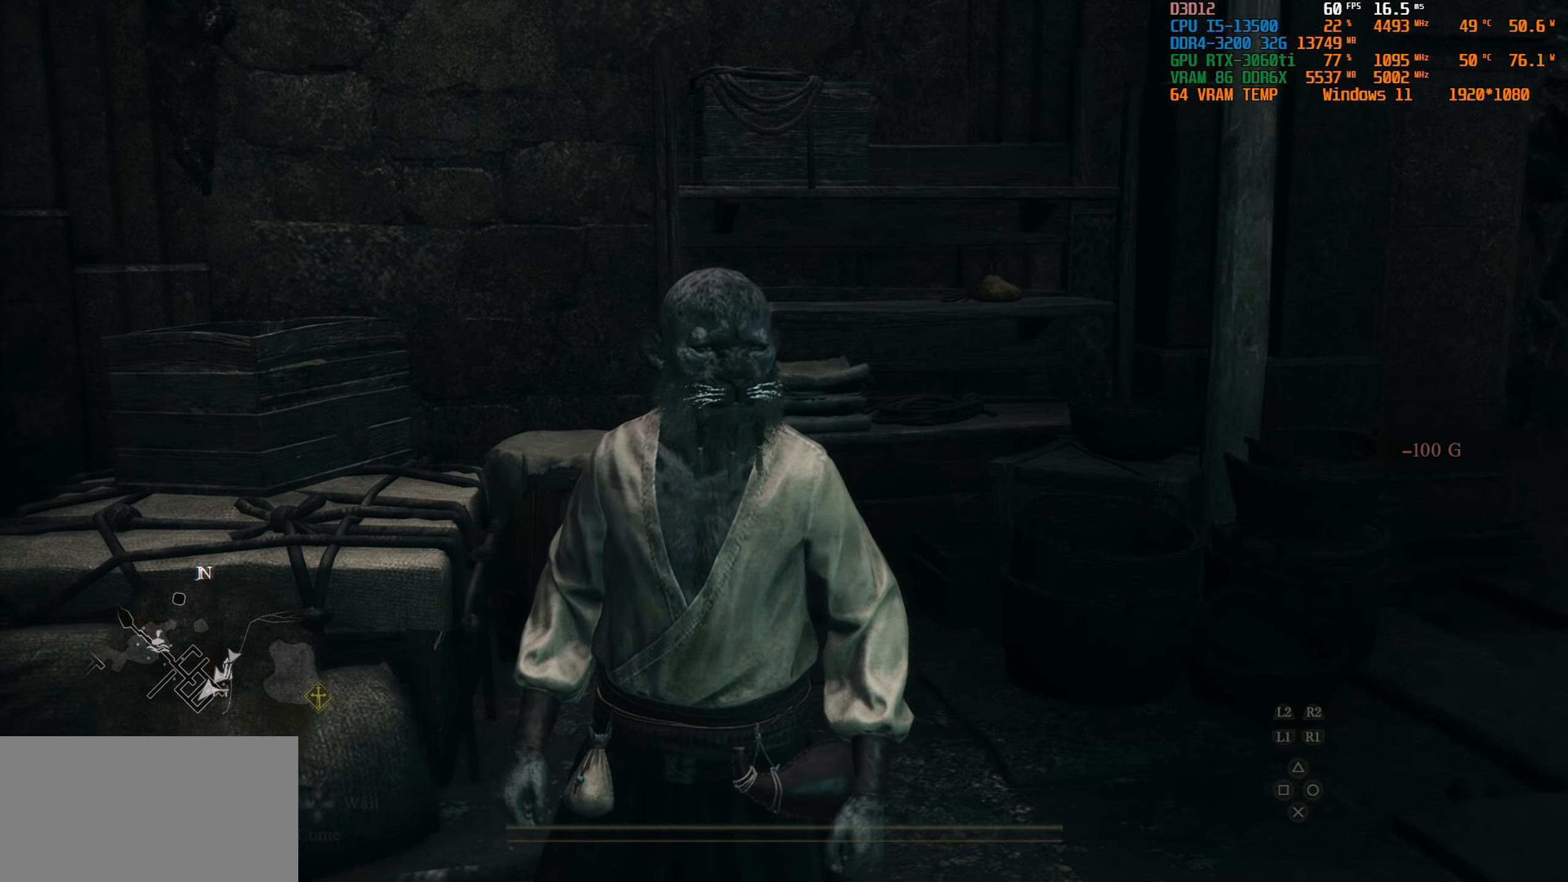
{"buttons": [], "left_stick": "center", "right_stick": "center", "events": []}
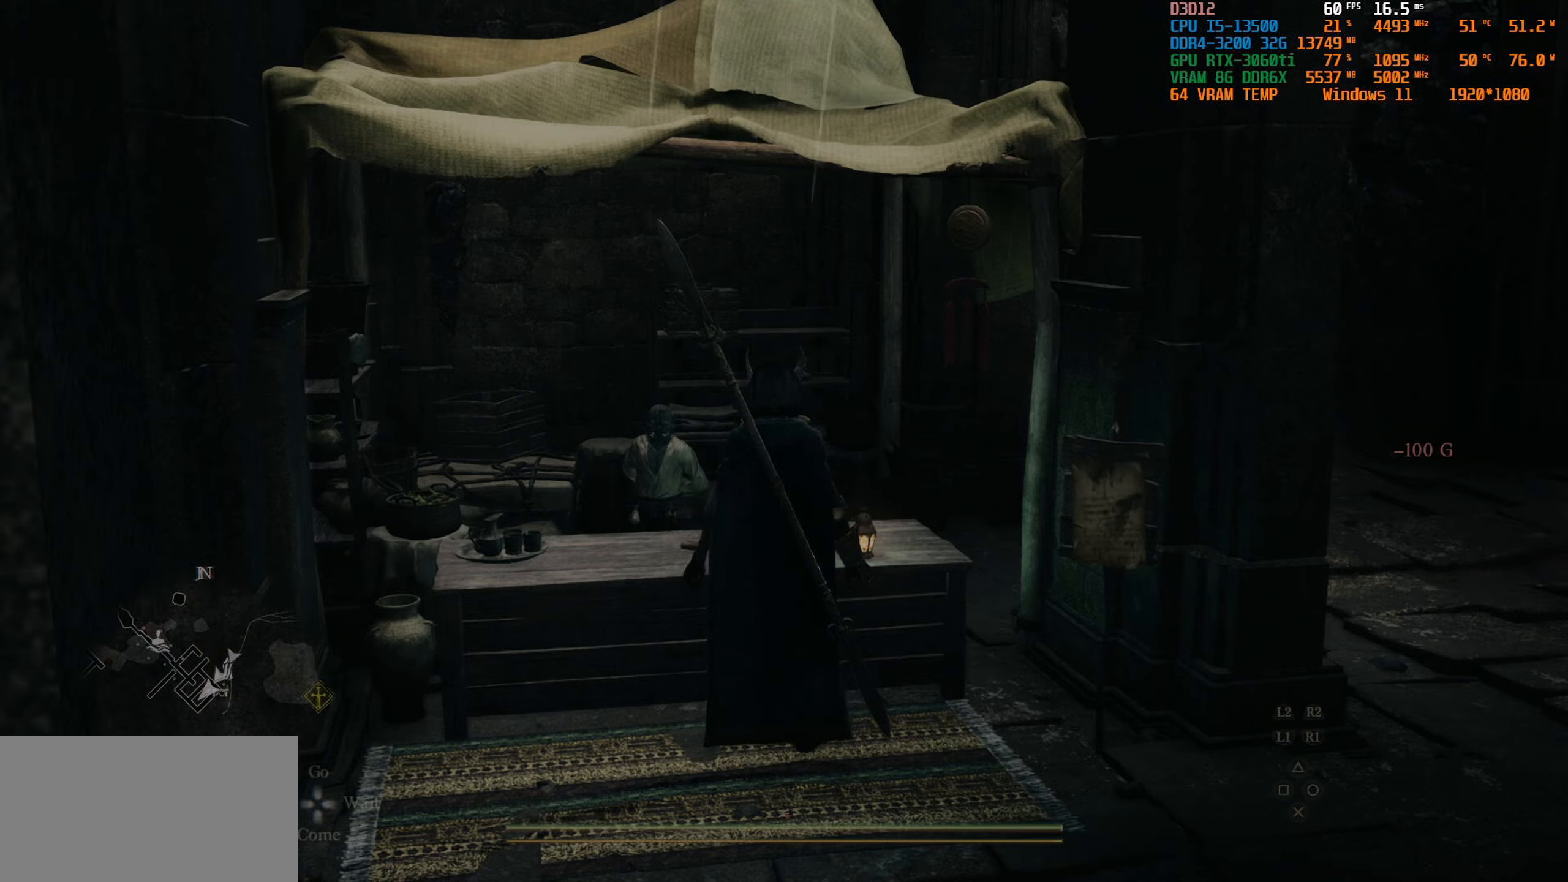
{"buttons": [], "left_stick": "center", "right_stick": "center", "events": []}
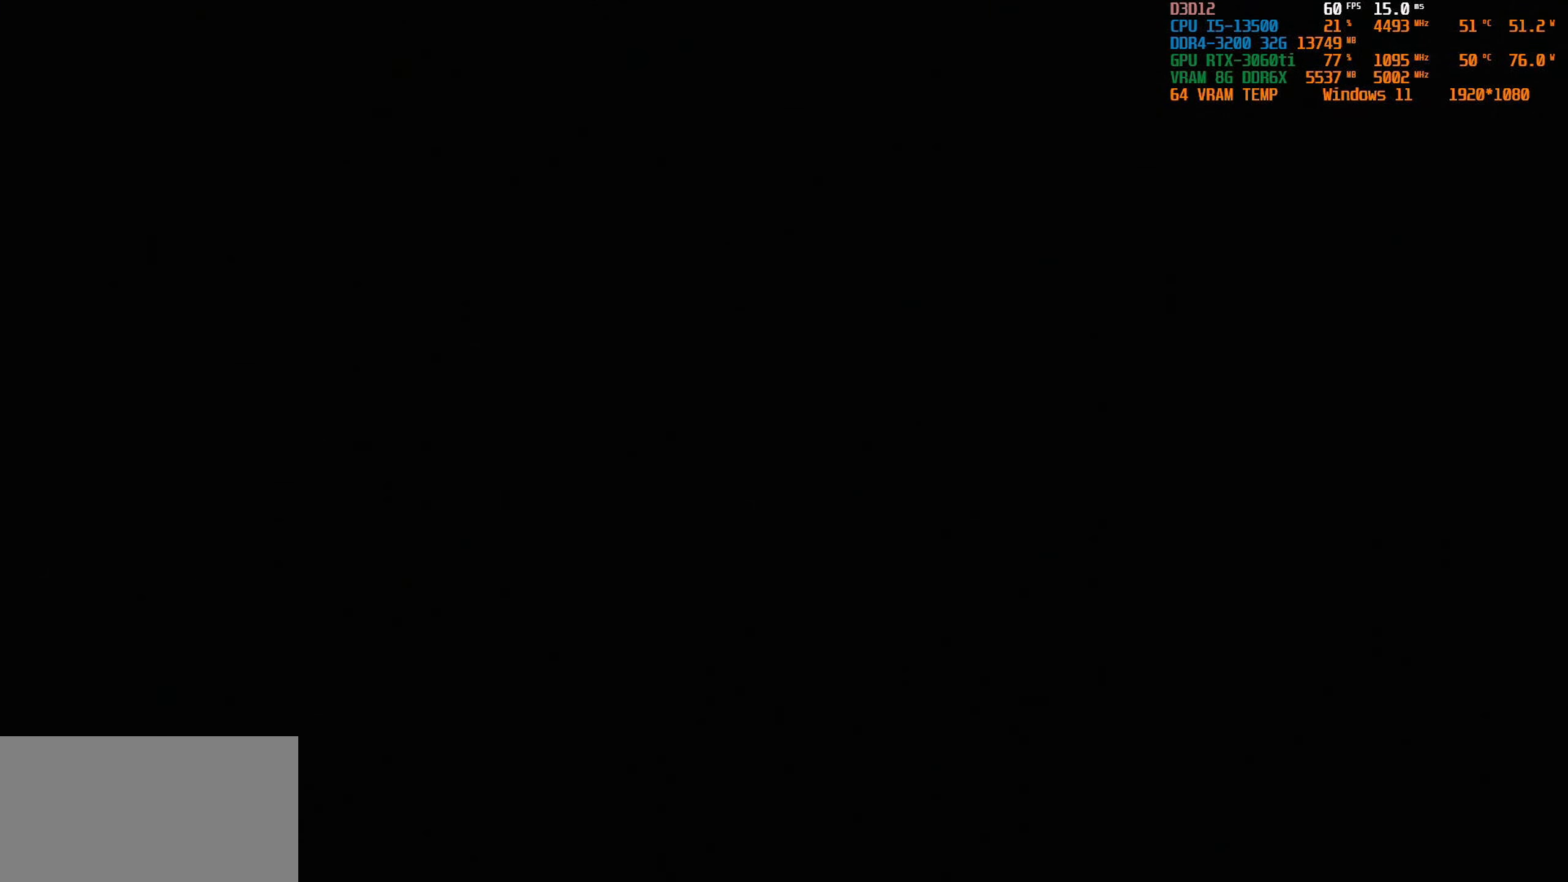
{"buttons": [], "left_stick": "center", "right_stick": "center", "events": []}
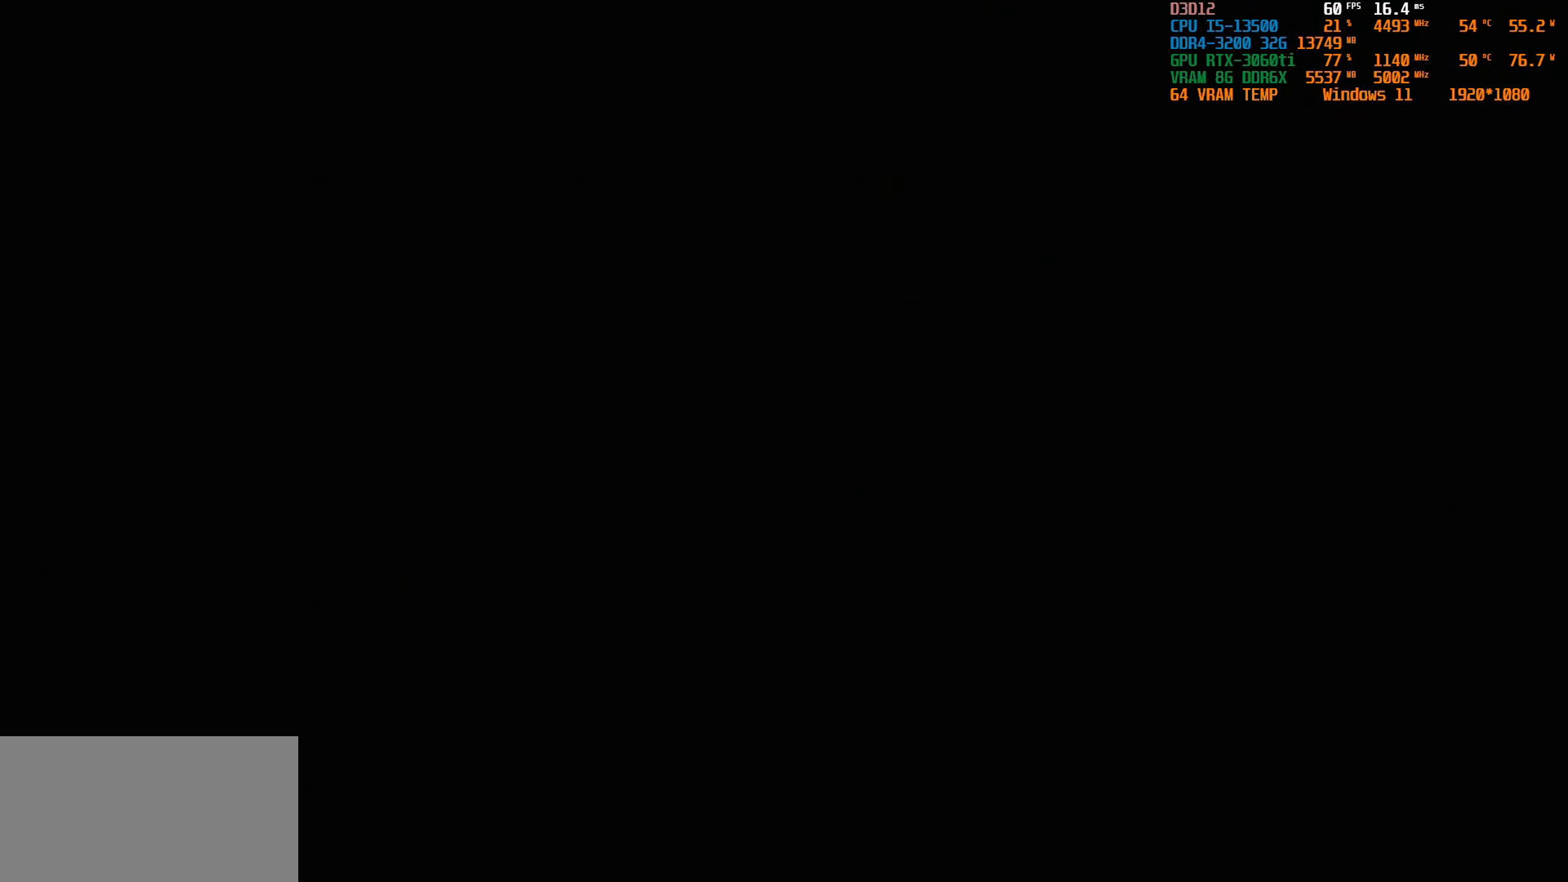
{"buttons": [], "left_stick": "center", "right_stick": "center", "events": []}
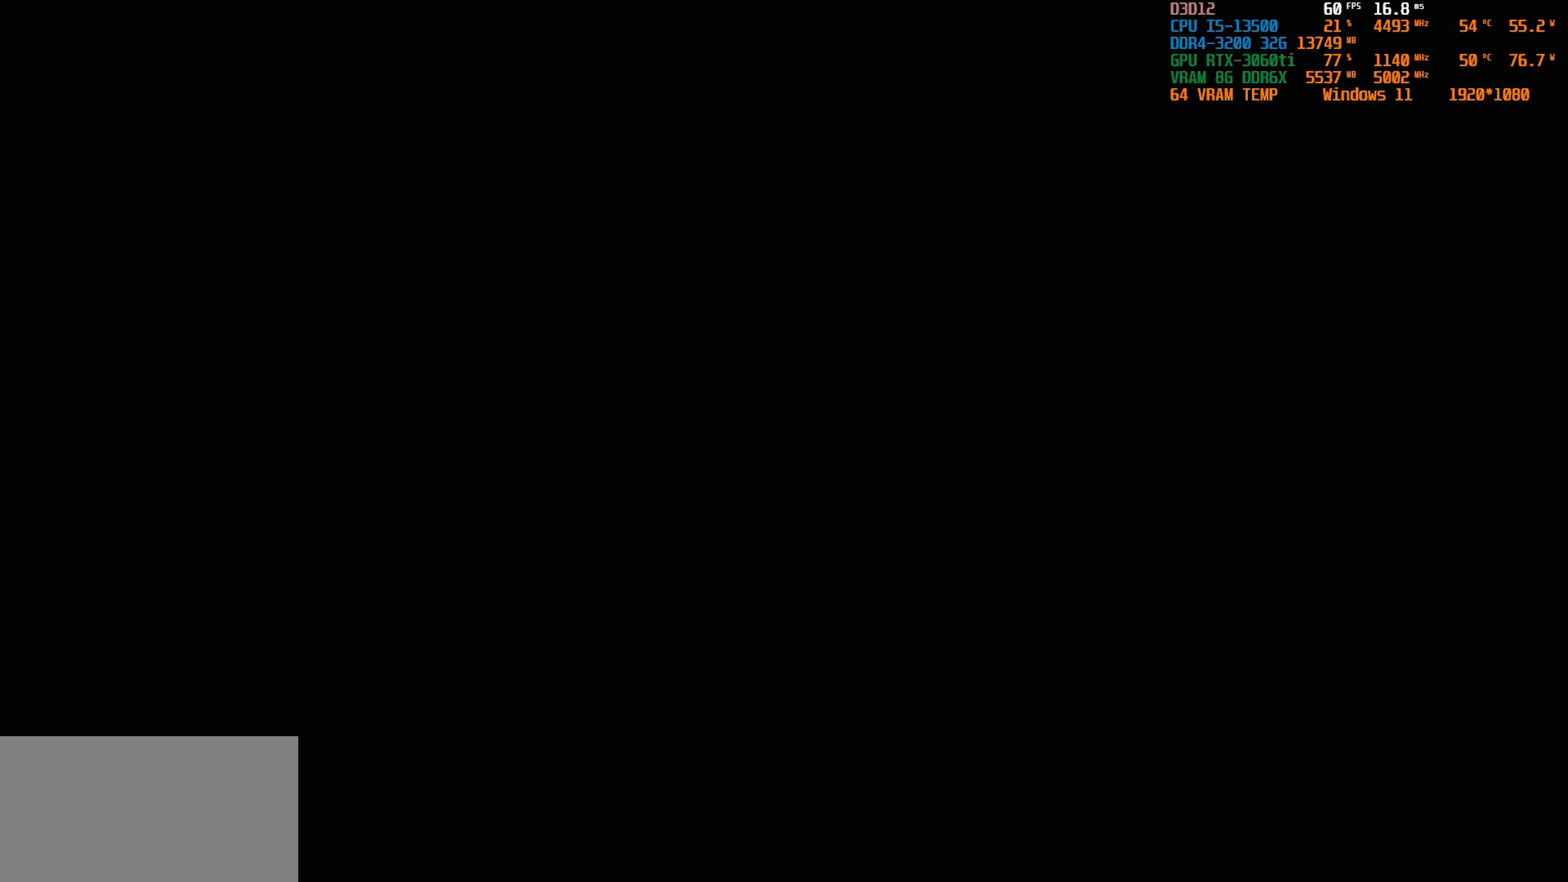
{"buttons": [], "left_stick": "center", "right_stick": "center", "events": []}
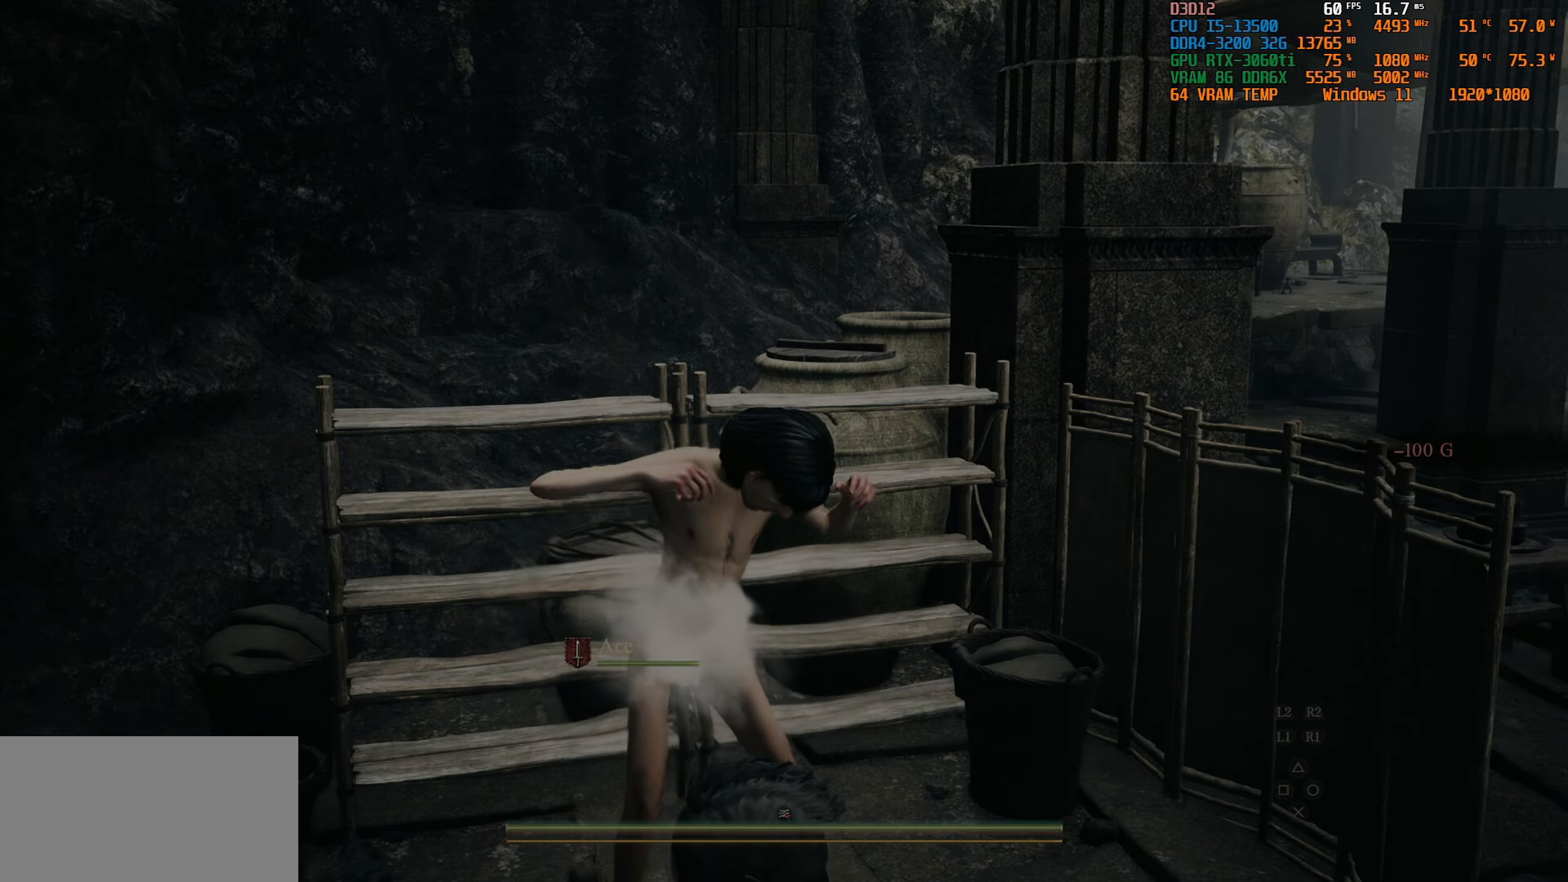
{"buttons": [], "left_stick": "center", "right_stick": "center", "events": []}
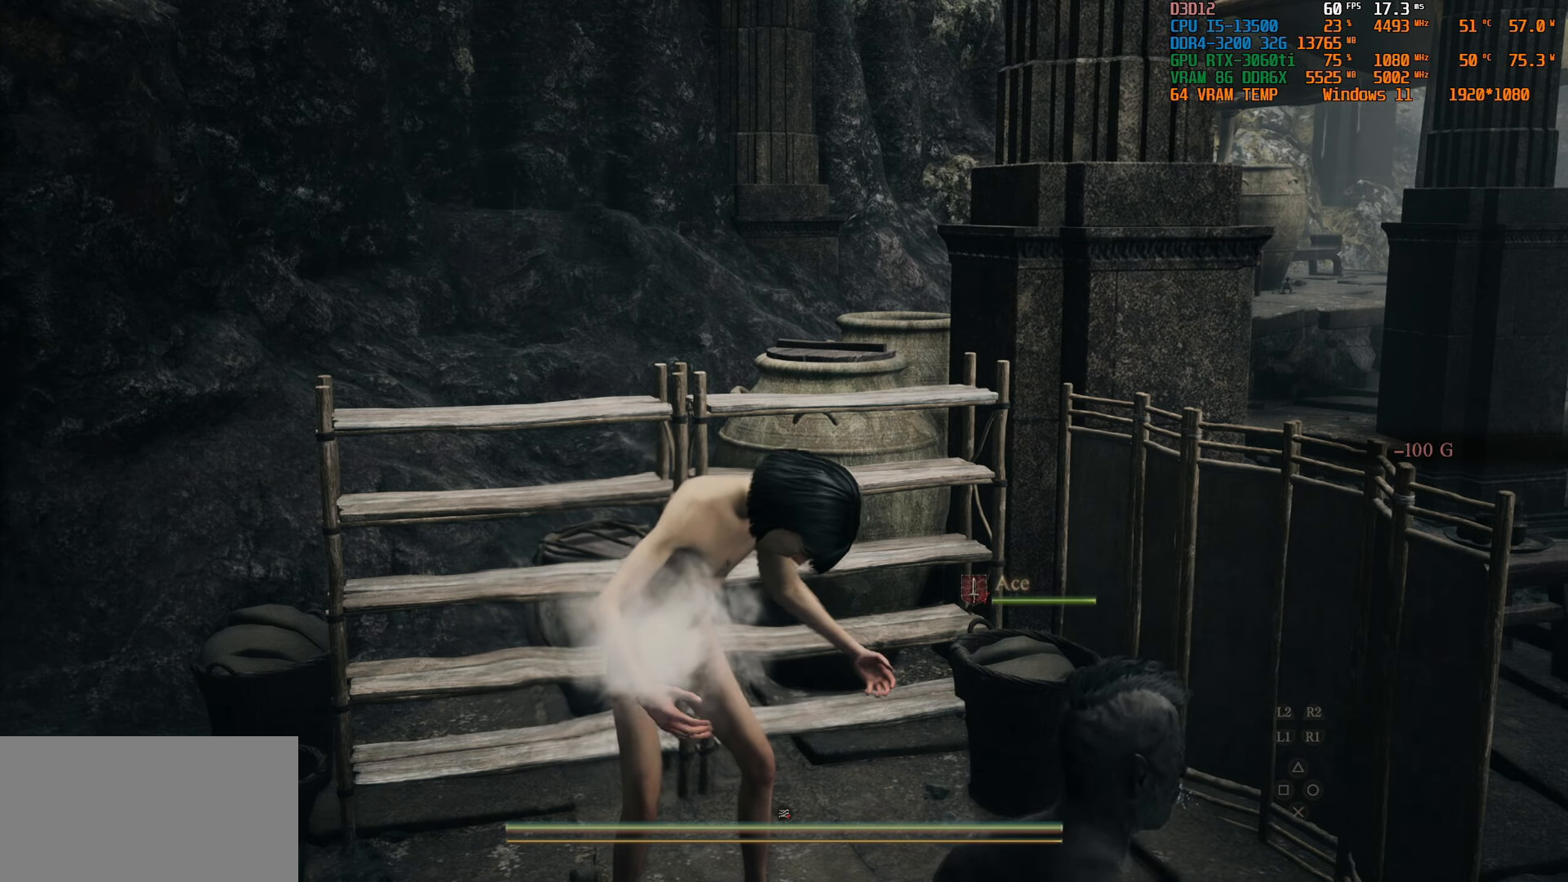
{"buttons": [], "left_stick": "center", "right_stick": "center", "events": []}
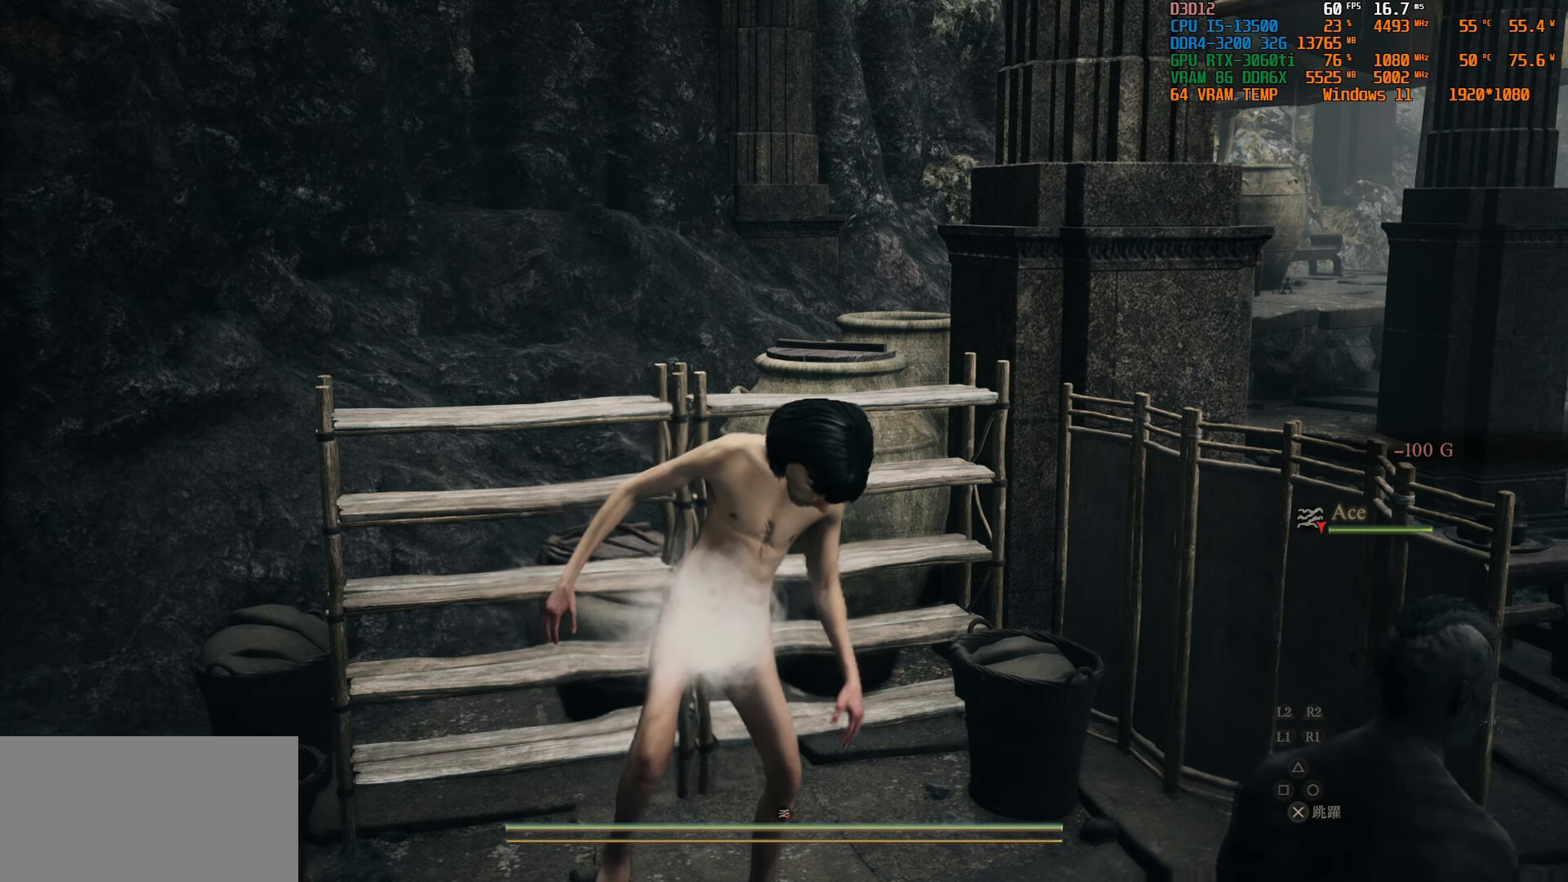
{"buttons": [], "left_stick": "center", "right_stick": "center", "events": []}
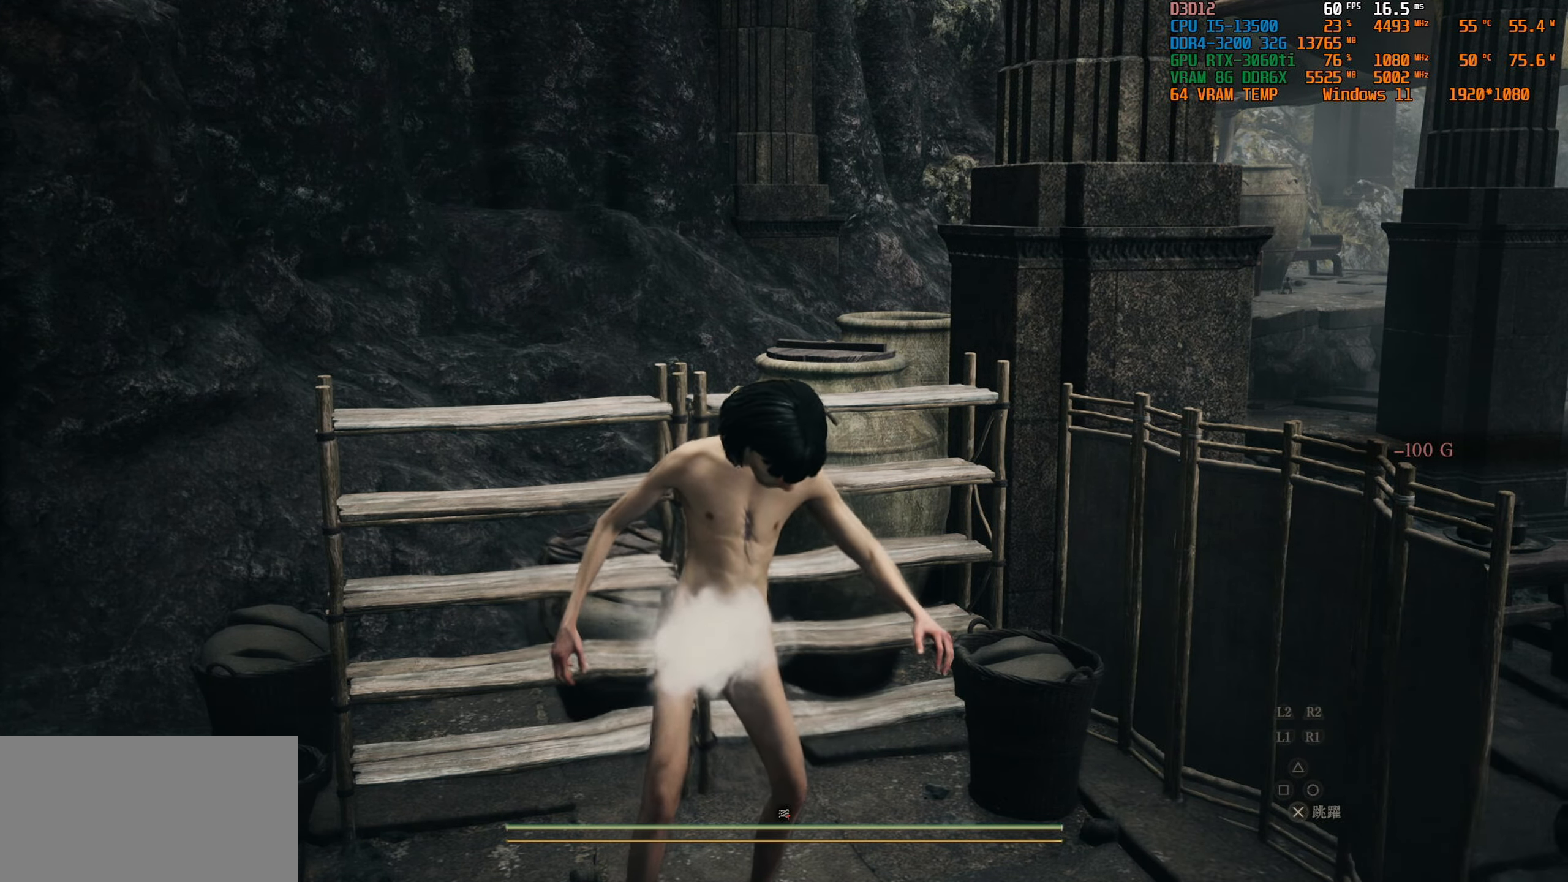
{"buttons": [], "left_stick": "center", "right_stick": "right", "events": [[133, "right_stick", "right"]]}
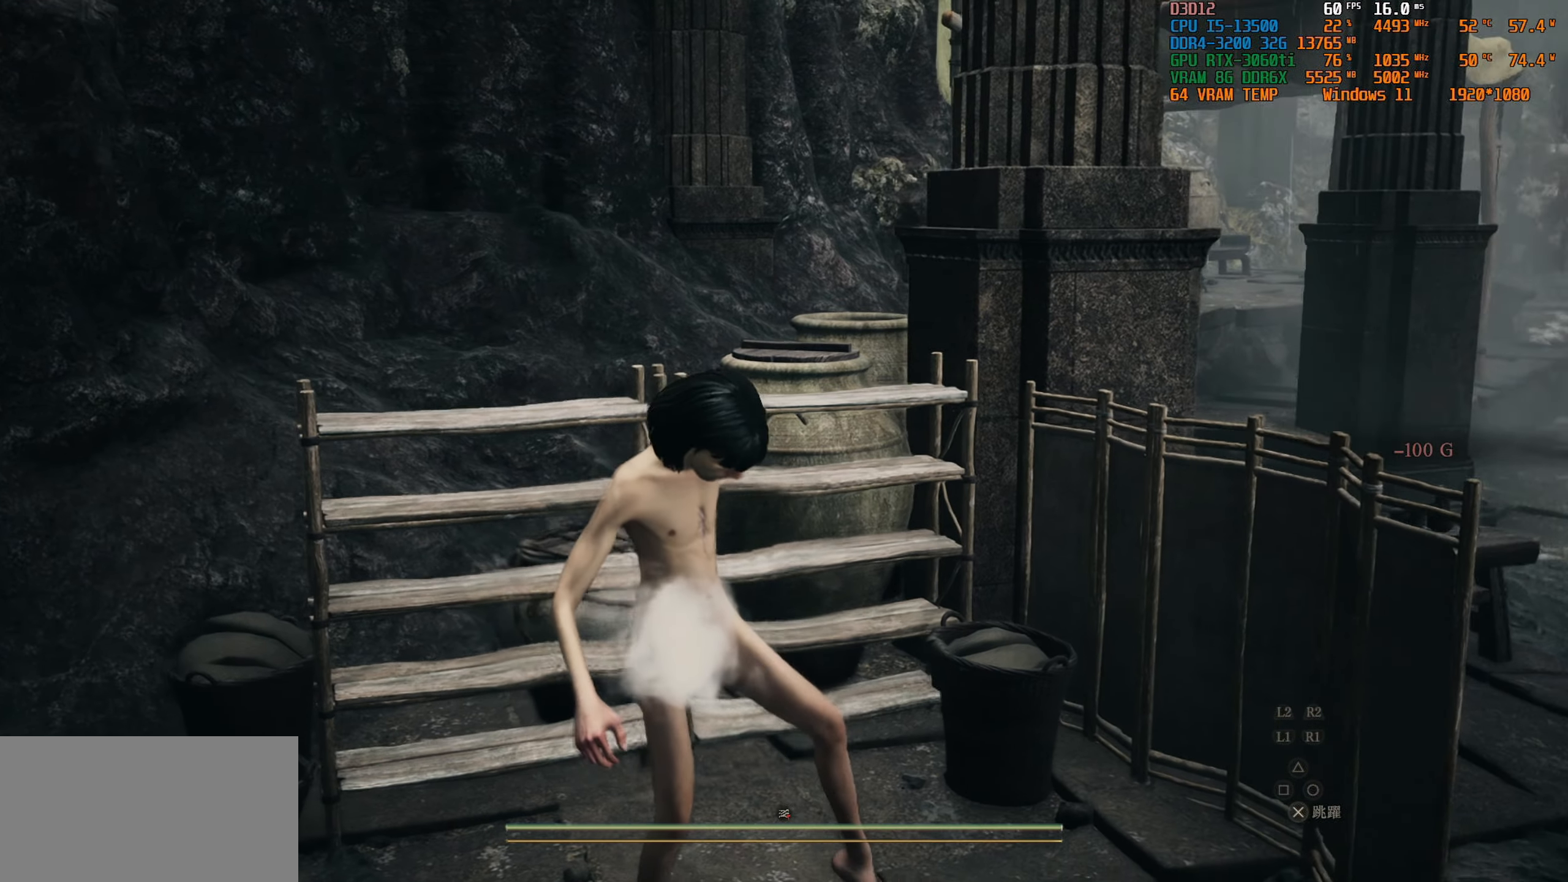
{"buttons": [], "left_stick": "center", "right_stick": "center", "events": [[167, "right_stick", "up-right"], [417, "right_stick", "center"]]}
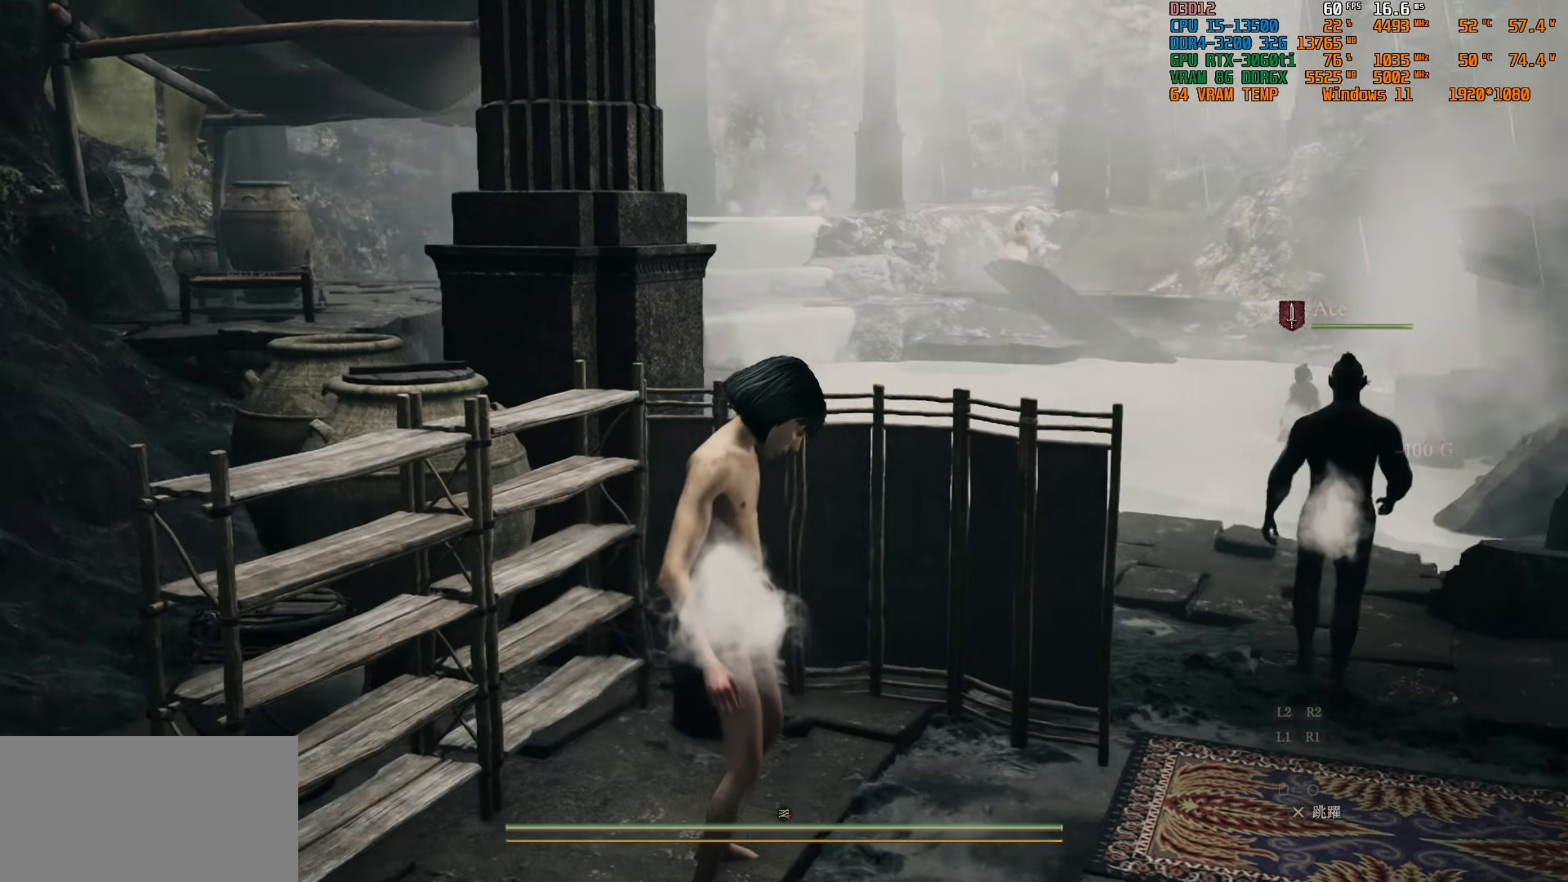
{"buttons": [], "left_stick": "right", "right_stick": "center", "events": [[100, "left_stick", "right"]]}
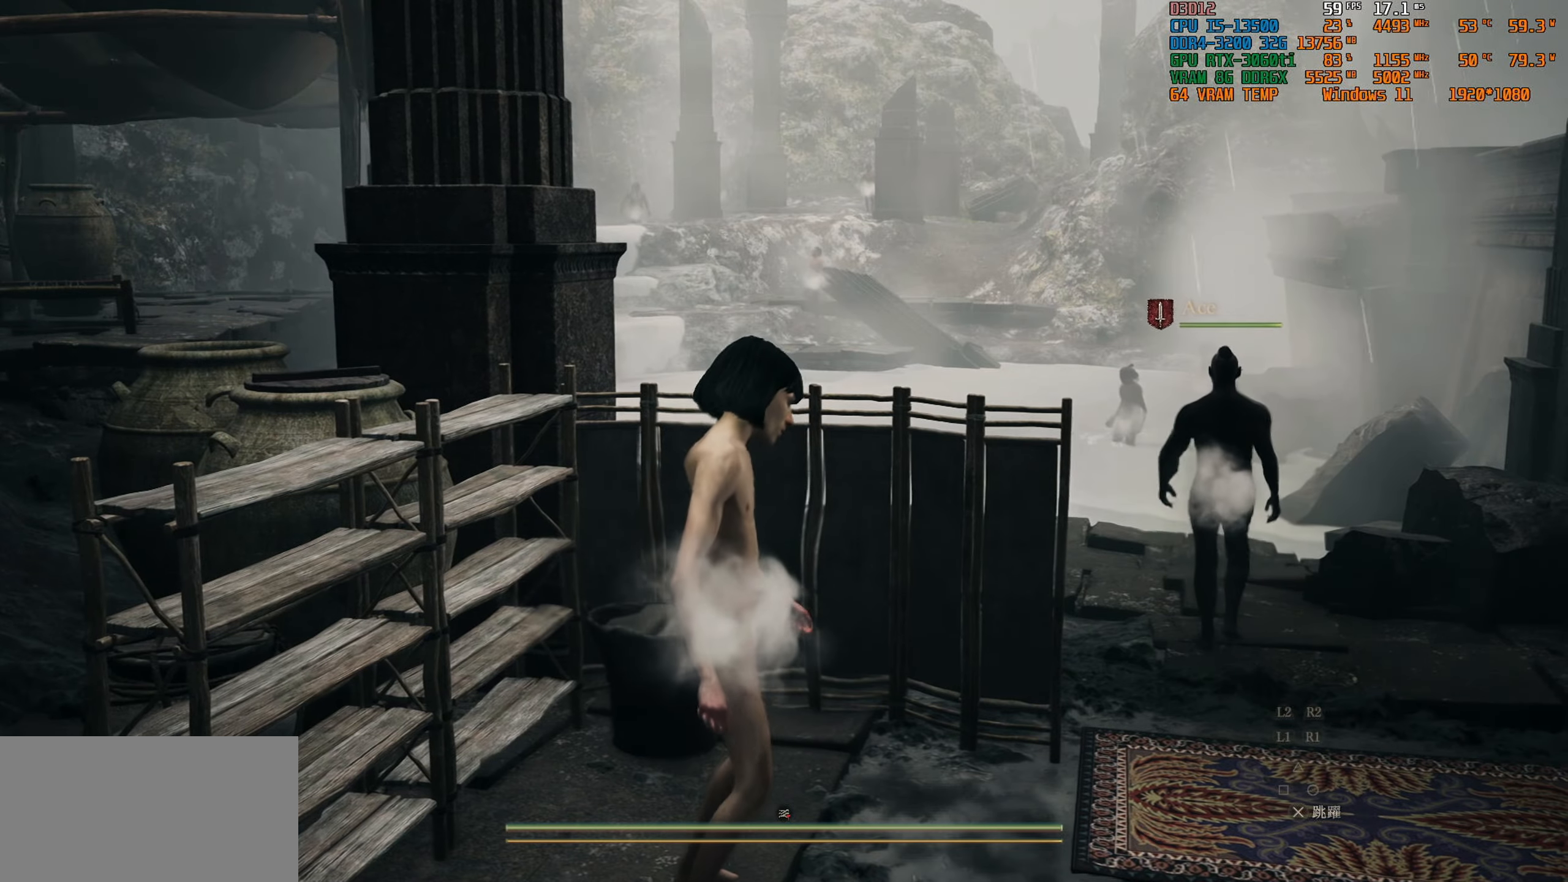
{"buttons": [], "left_stick": "up", "right_stick": "center", "events": [[200, "left_stick", "up-right"], [450, "left_stick", "up"]]}
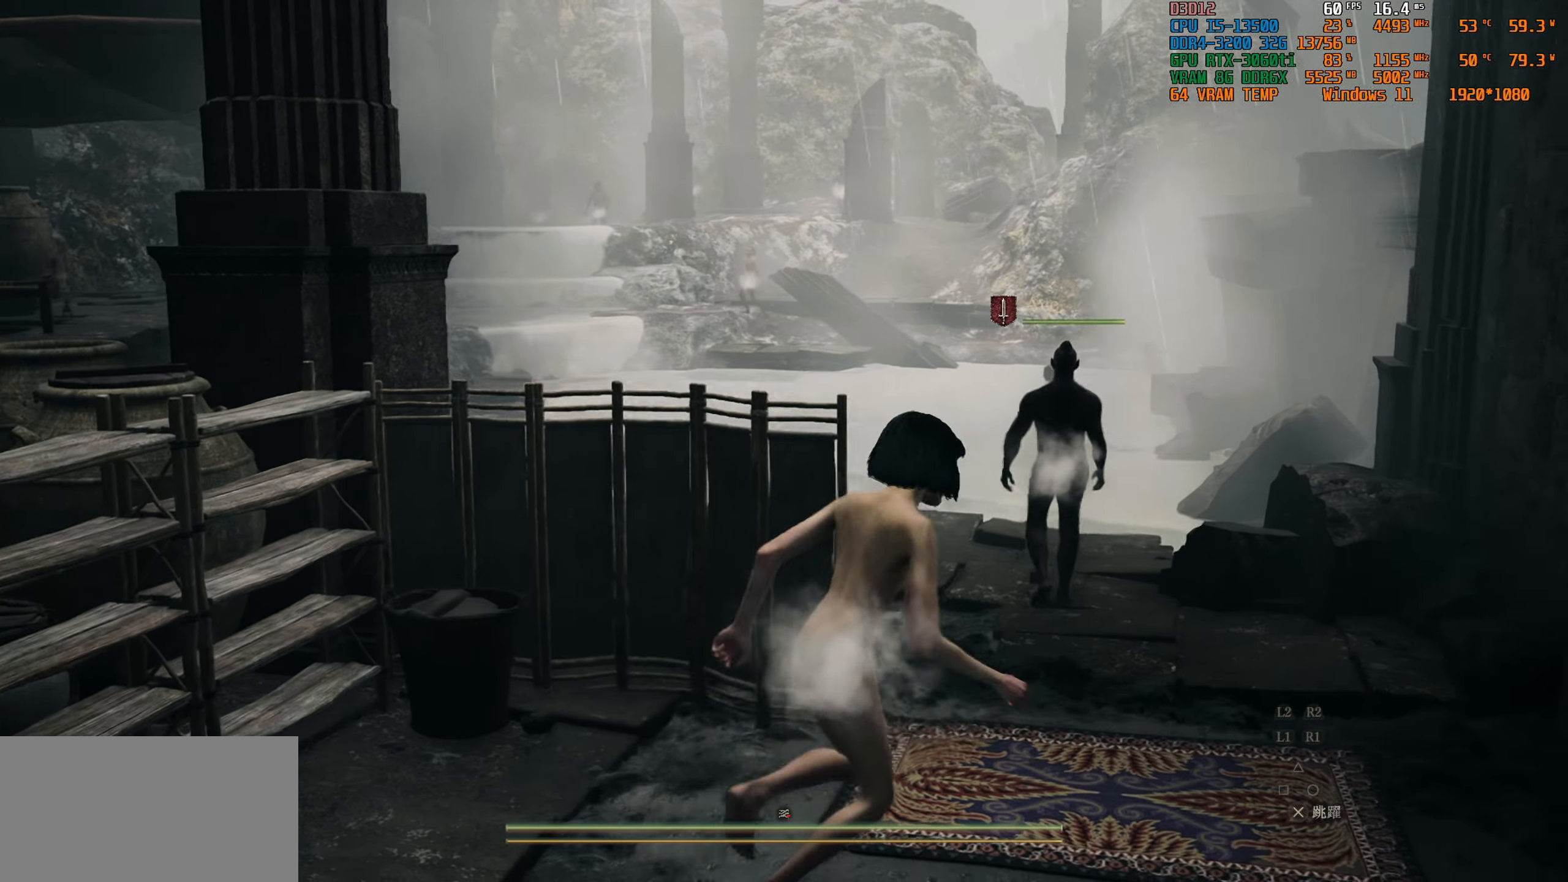
{"buttons": [], "left_stick": "up", "right_stick": "center", "events": []}
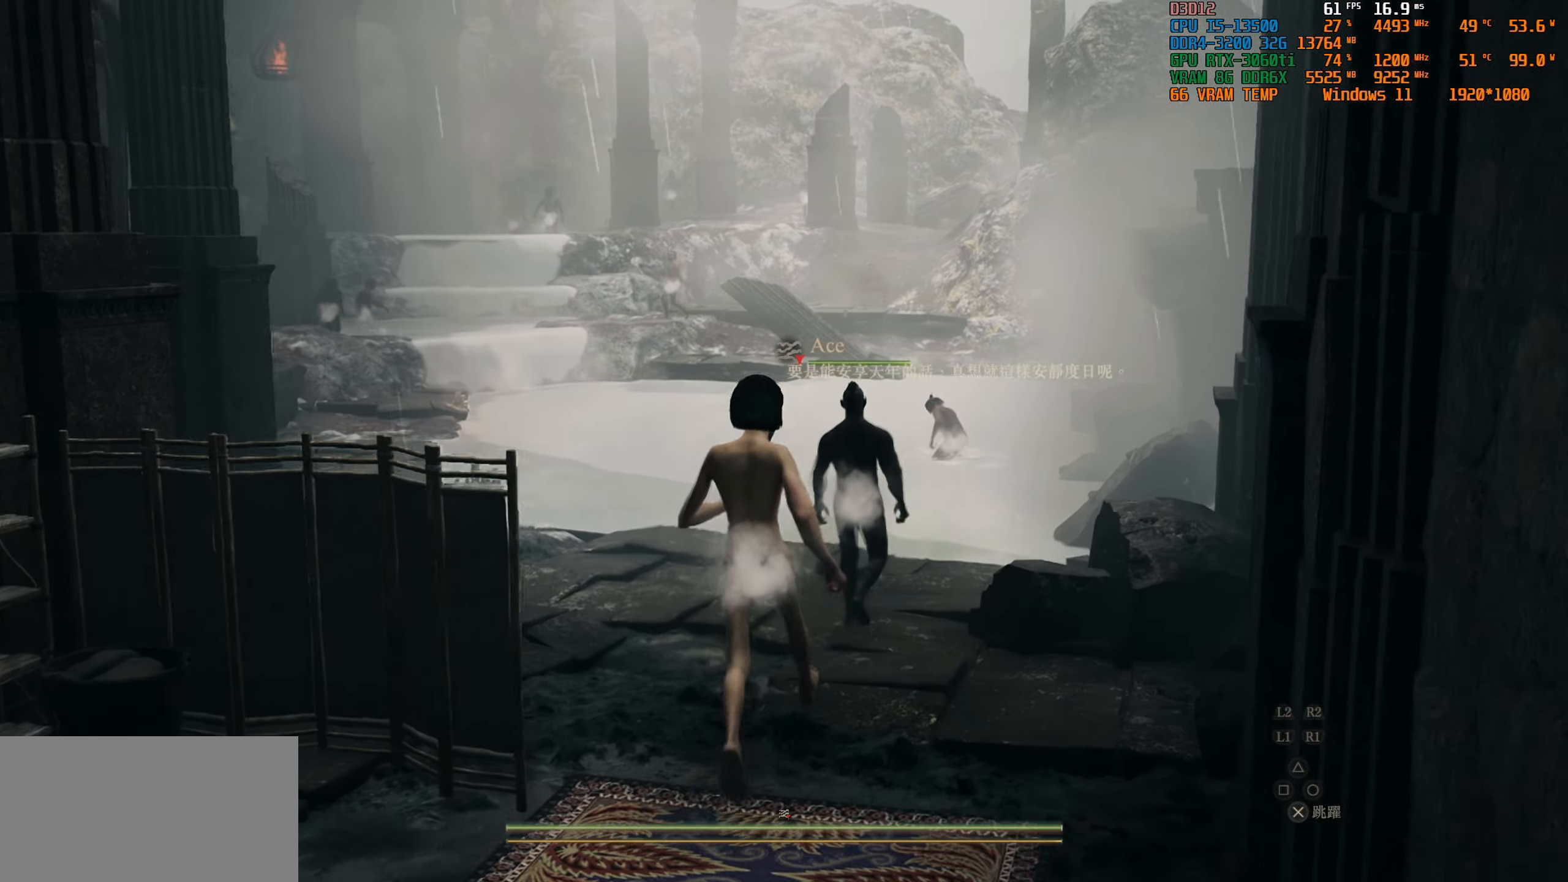
{"buttons": [], "left_stick": "up", "right_stick": "right", "events": [[200, "right_stick", "right"]]}
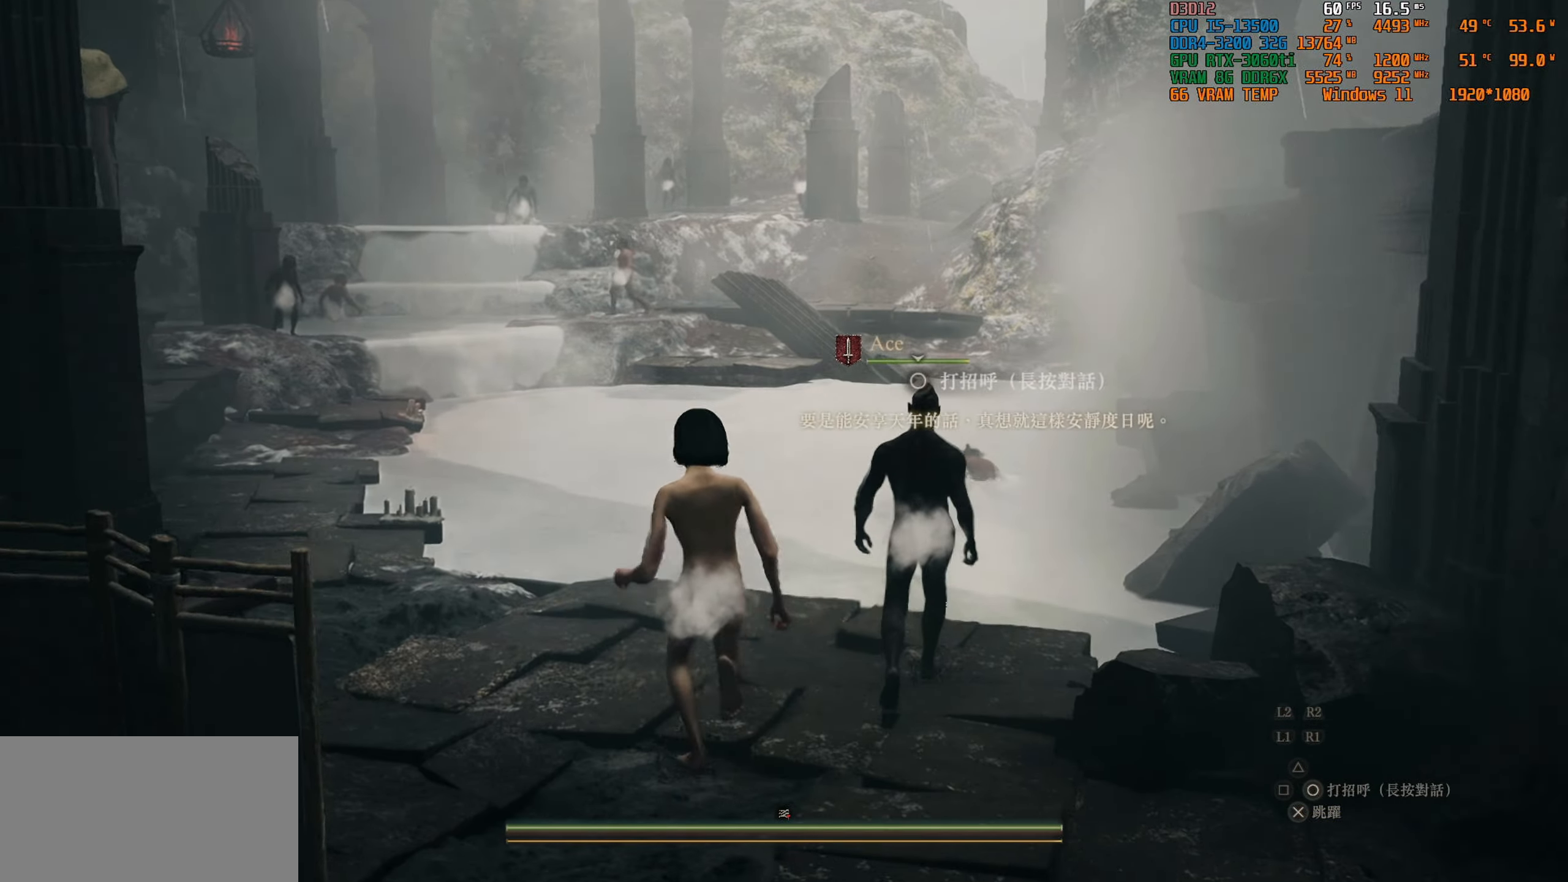
{"buttons": [], "left_stick": "up", "right_stick": "right", "events": []}
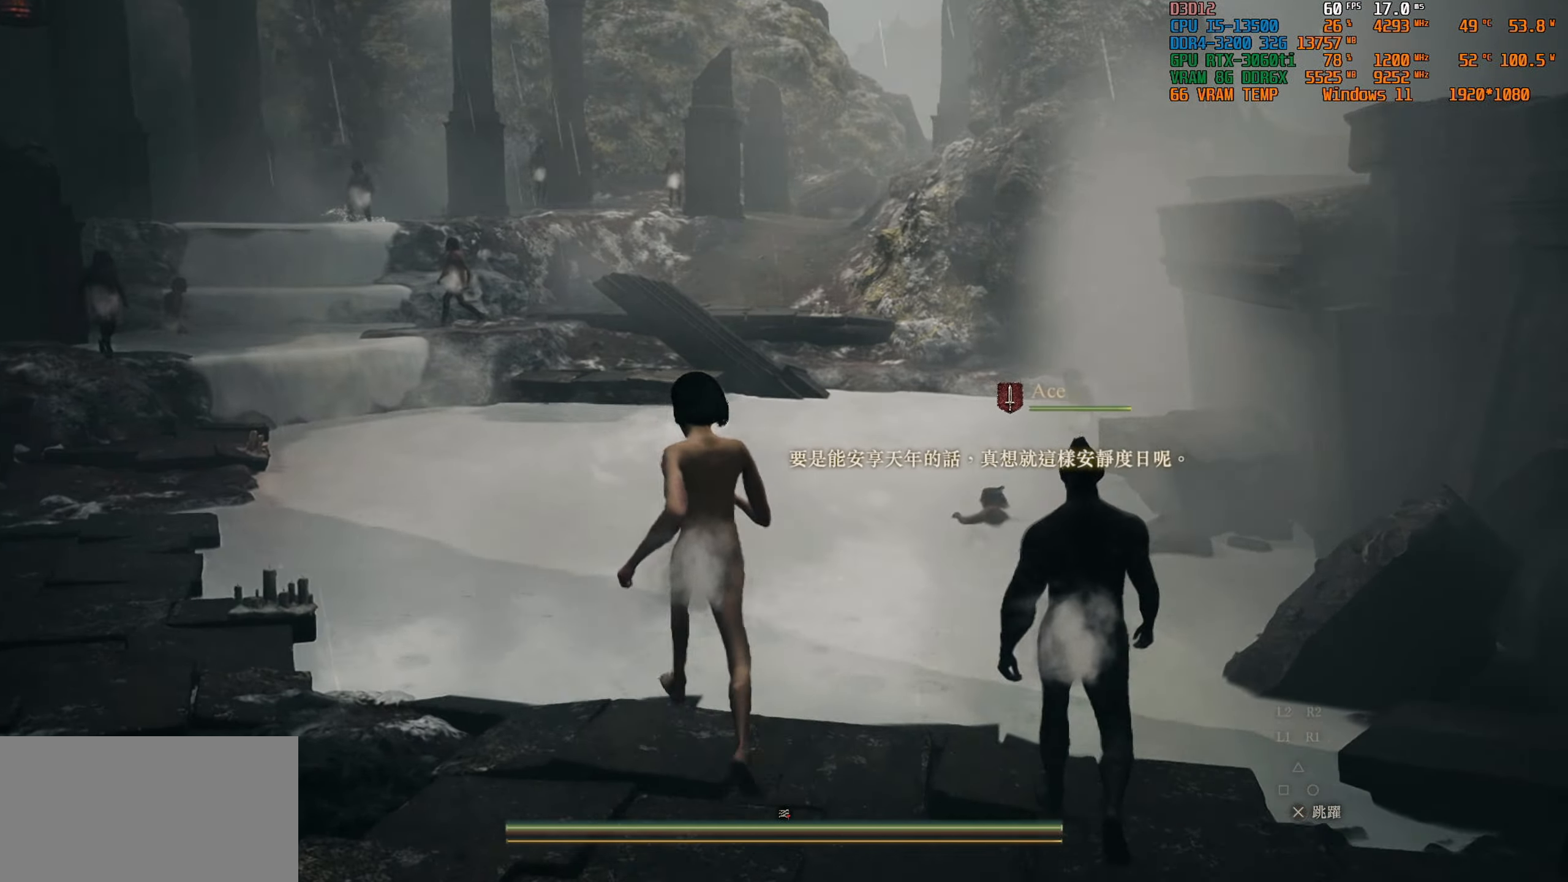
{"buttons": [], "left_stick": "up-left", "right_stick": "right", "events": [[334, "left_stick", "up-left"]]}
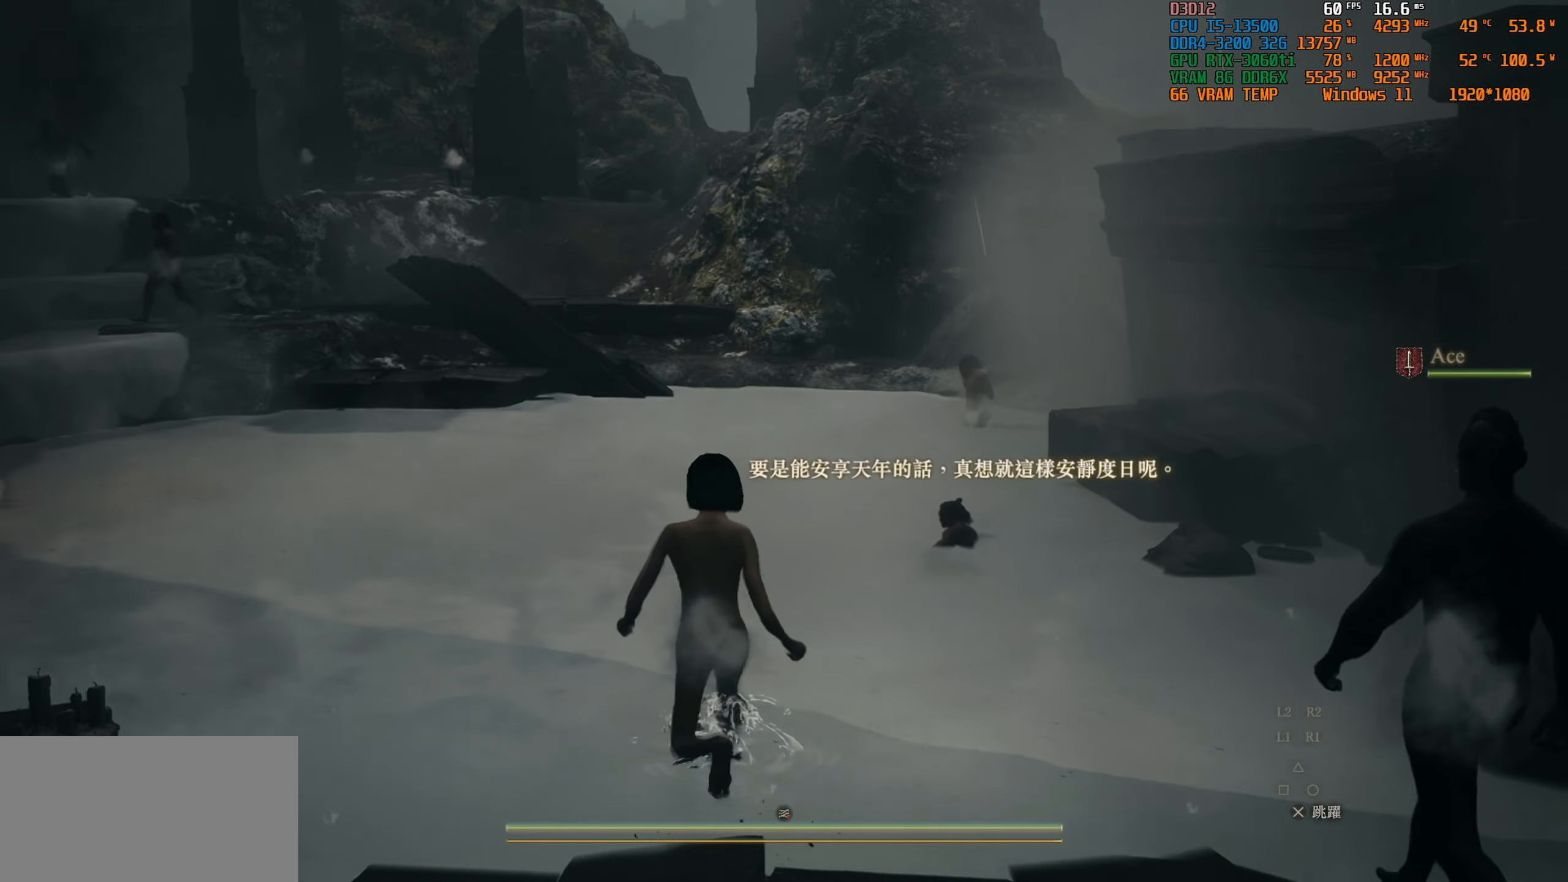
{"buttons": [], "left_stick": "up-left", "right_stick": "right", "events": []}